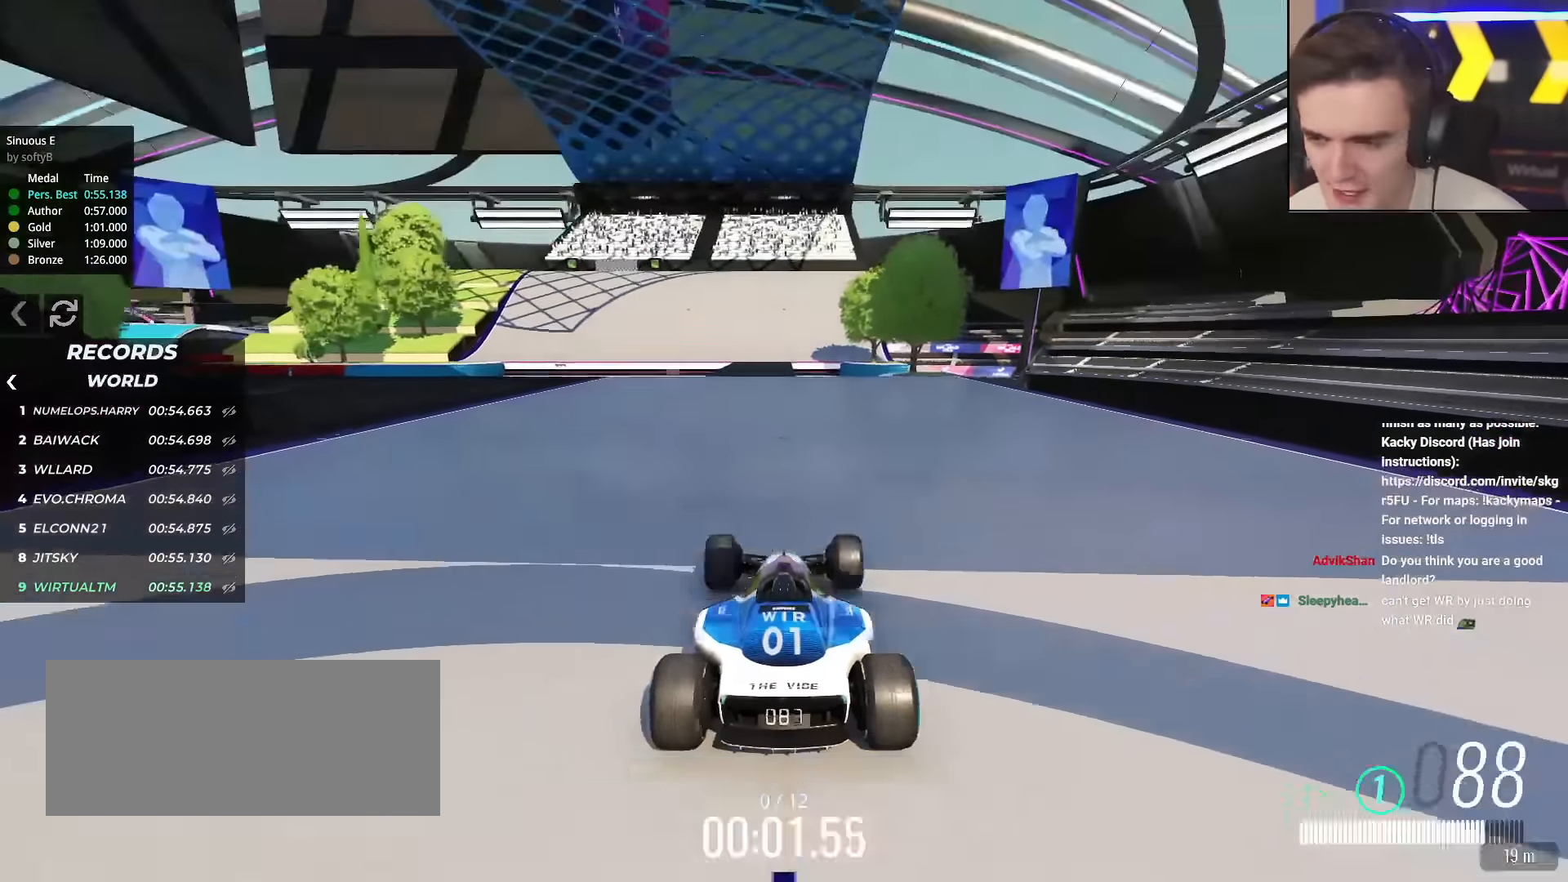
Gameplay with keyboard; each line is a JSON object with the keys held at the frame after it. "events" lists presses ("down") and releases ("up") of "brake", "down", "left", "right" and "up" between this image and that frame as [ms after this image, input, new state], when the widget could be followed in between. No other keys are recorded. Mouse input is not recorded. Key names are as the overlay labels them; some are game actions (e.g. jump) rather than physical keys.
{"keys": ["up"], "events": []}
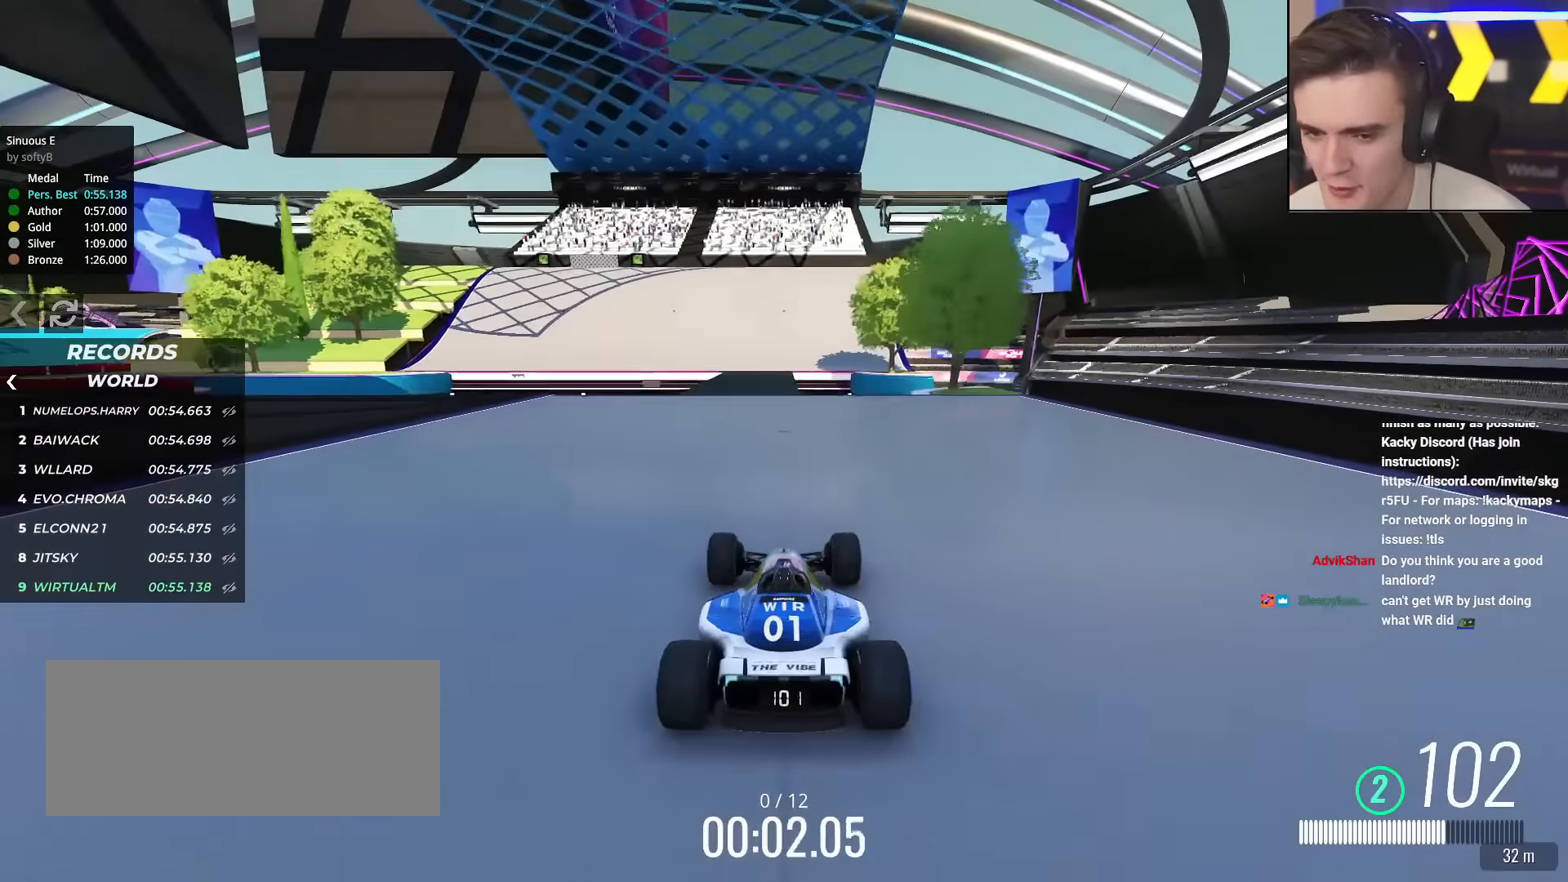
{"keys": ["up"], "events": []}
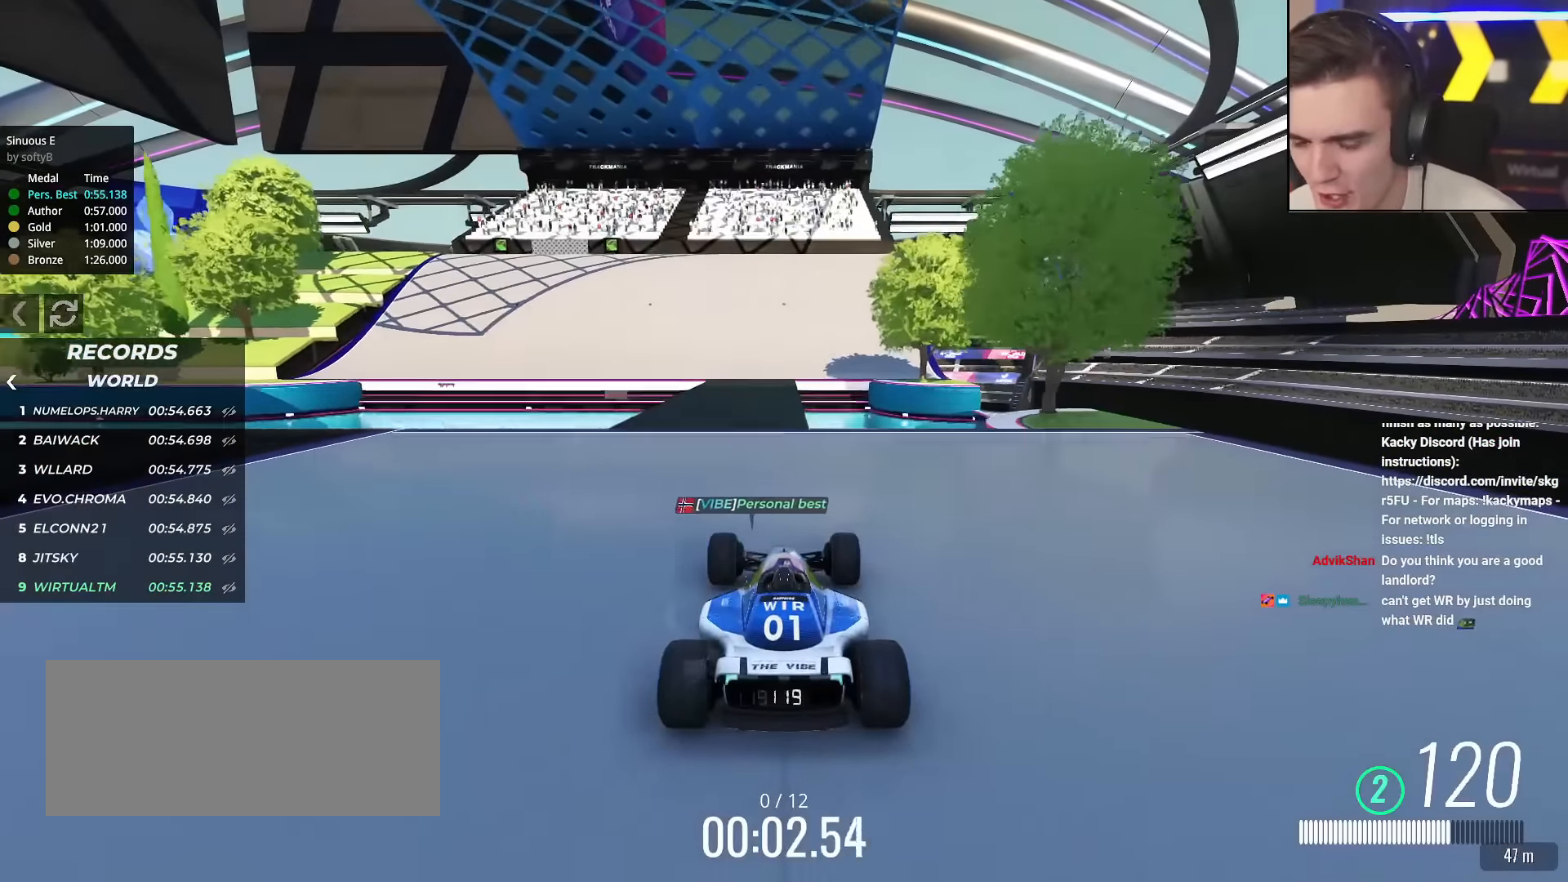
{"keys": ["up"], "events": [[67, "left", "down"], [100, "left", "up"]]}
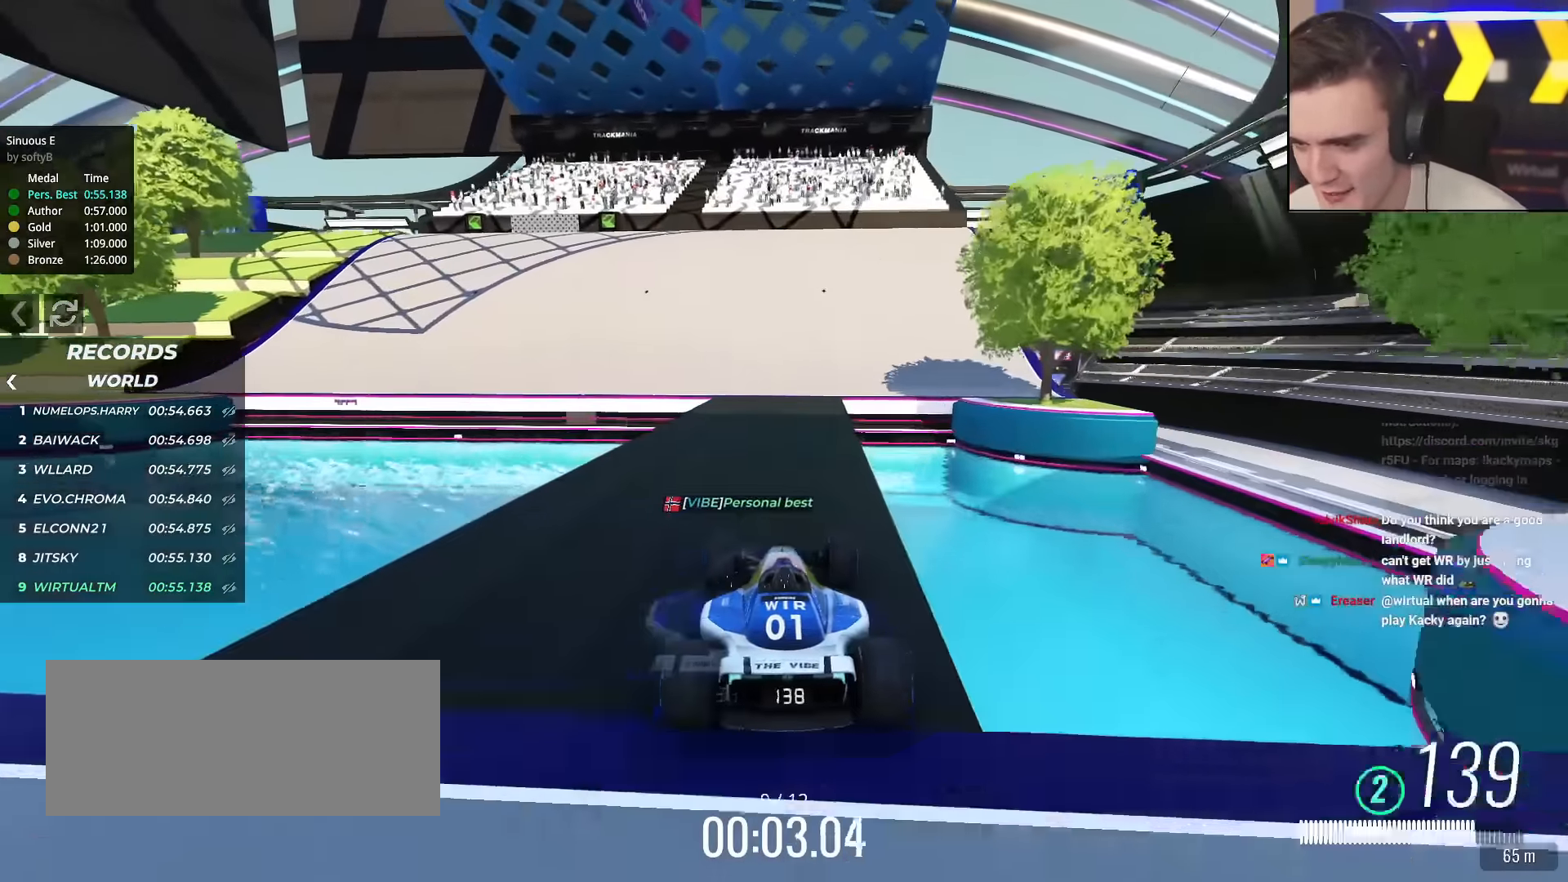
{"keys": ["left", "up"], "events": [[217, "left", "down"], [400, "left", "up"], [500, "left", "down"]]}
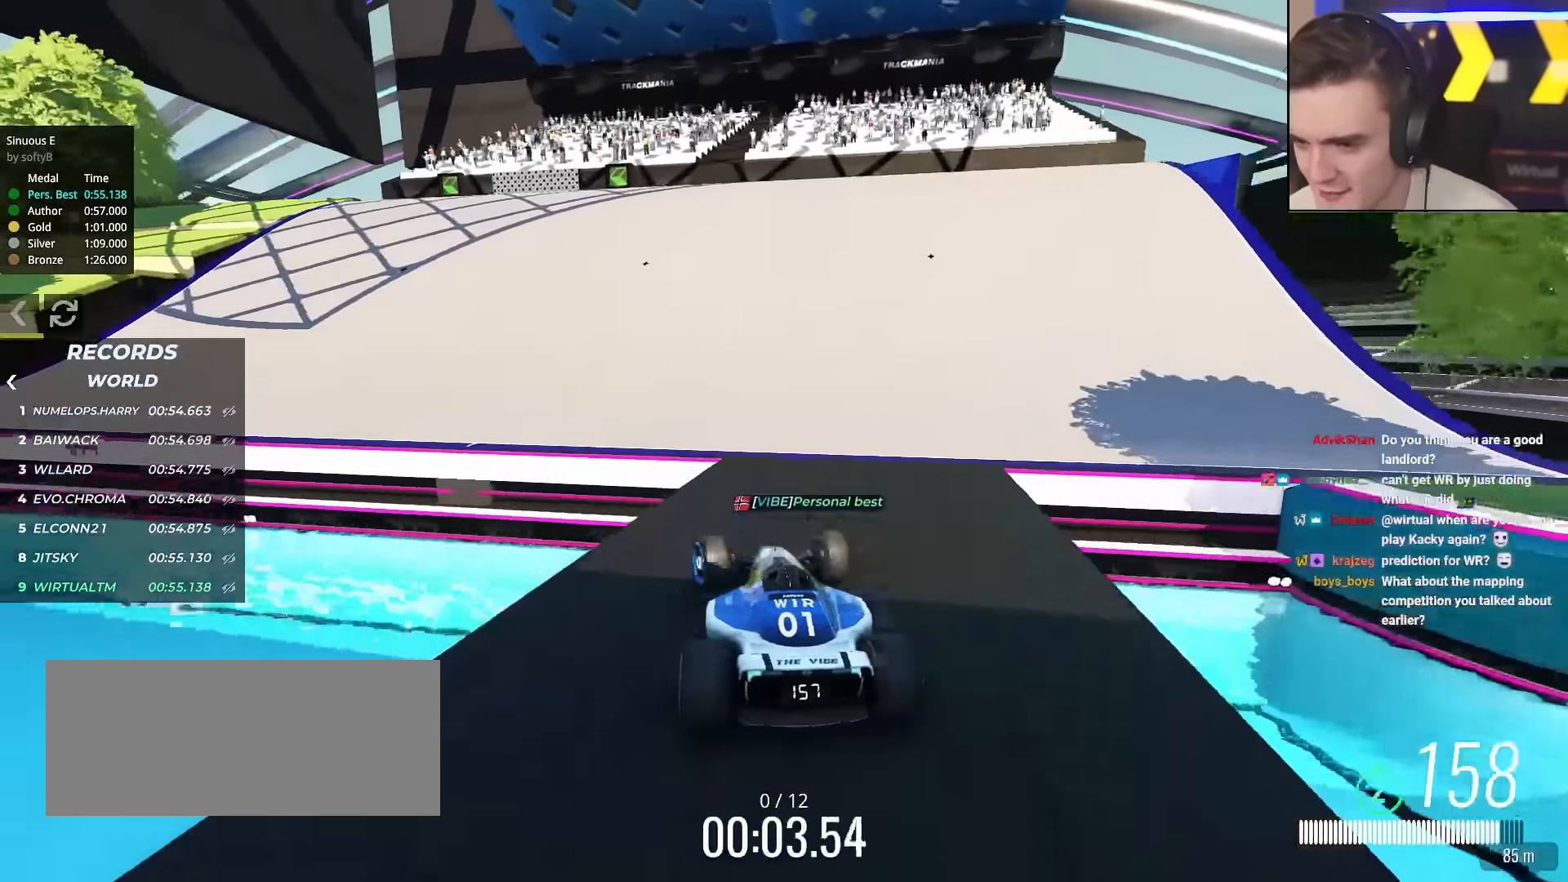
{"keys": ["up"], "events": [[284, "left", "up"], [384, "left", "down"], [451, "left", "up"]]}
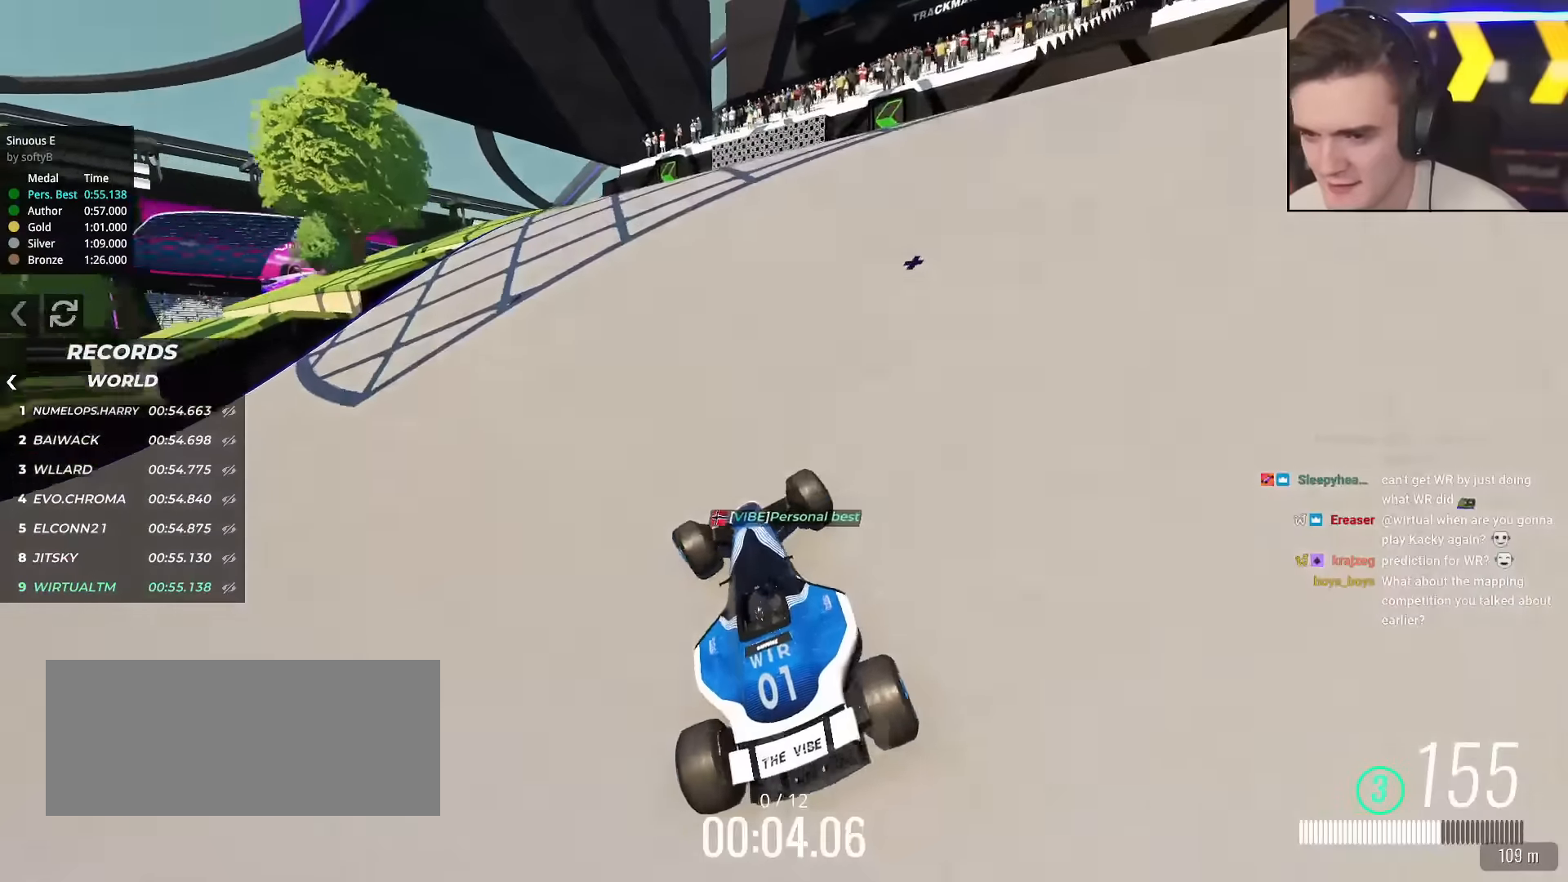
{"keys": ["up"], "events": [[233, "left", "down"], [417, "left", "up"]]}
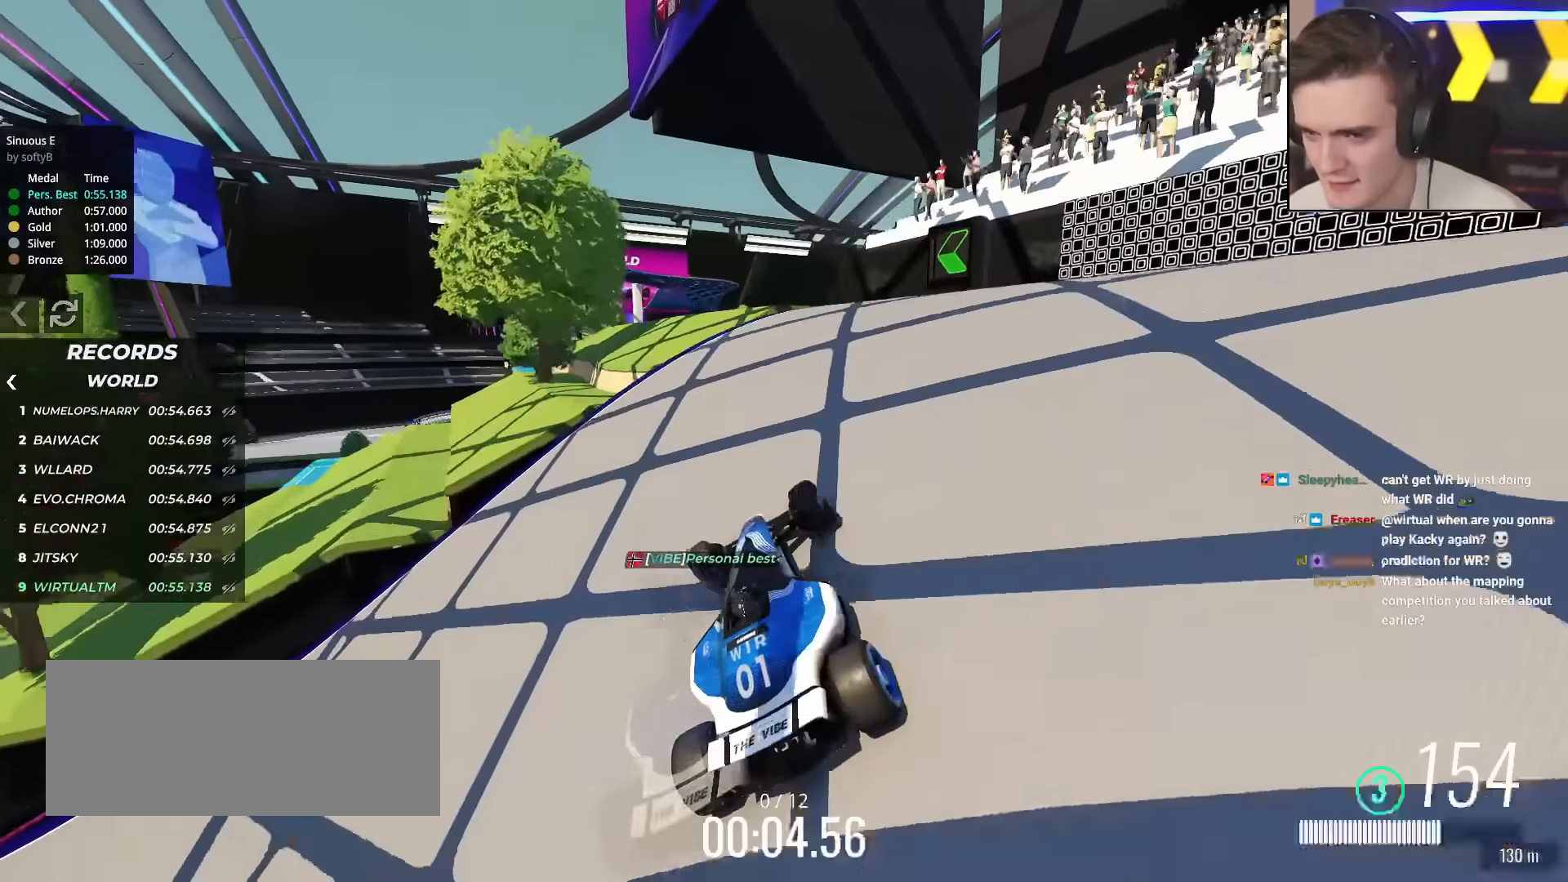
{"keys": ["left", "up"], "events": [[67, "left", "down"], [150, "left", "up"], [300, "left", "down"], [334, "left", "up"], [484, "left", "down"]]}
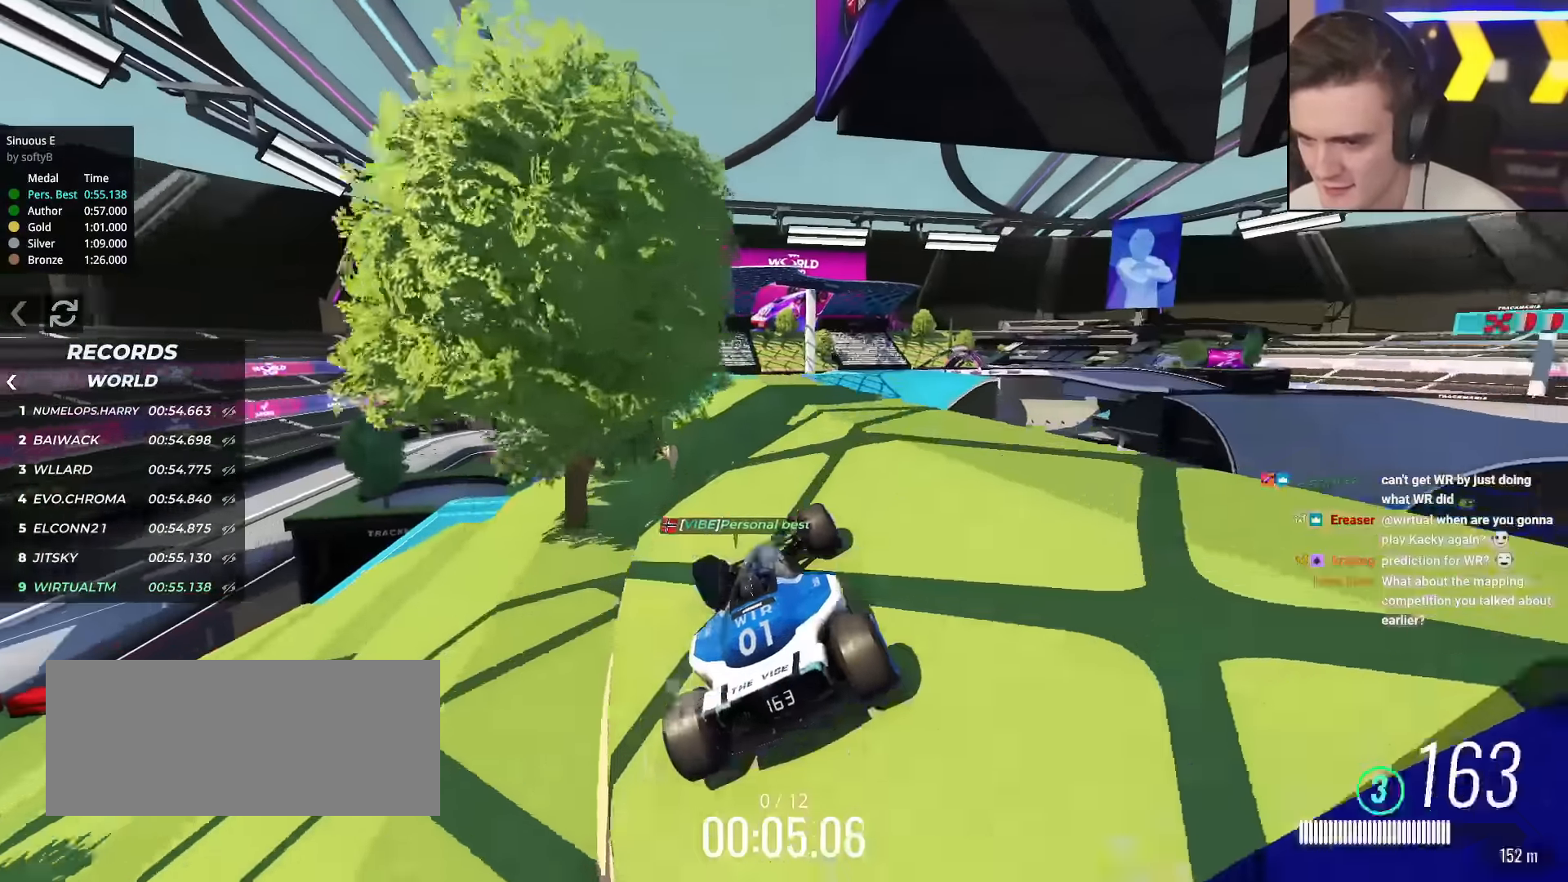
{"keys": ["up"], "events": [[33, "left", "up"], [166, "left", "down"], [217, "left", "up"], [317, "left", "down"], [367, "left", "up"]]}
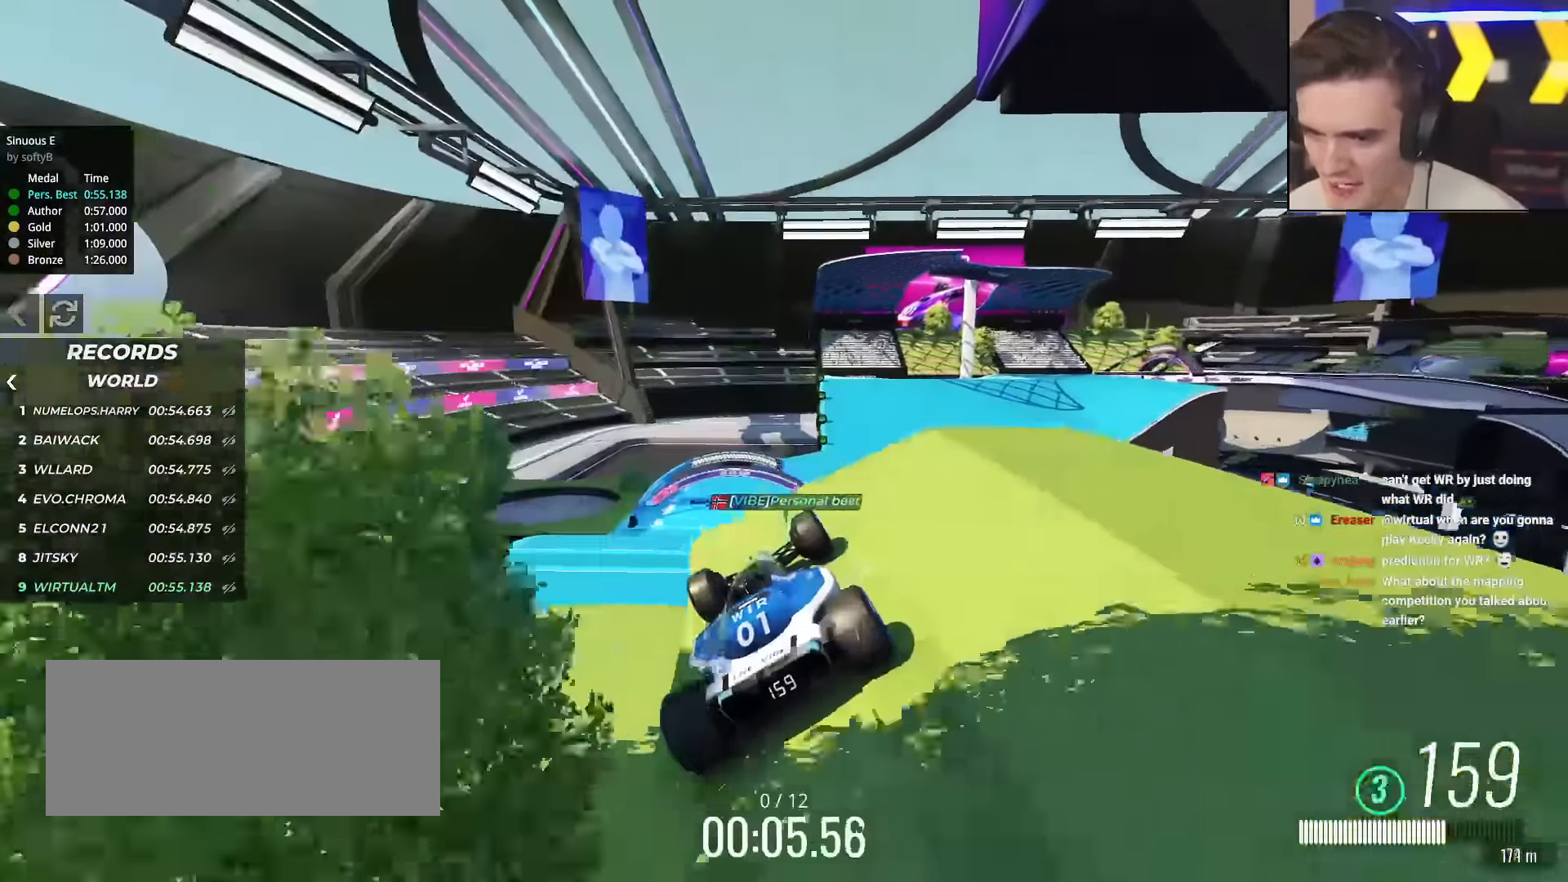
{"keys": ["up"], "events": [[50, "right", "down"], [84, "right", "up"]]}
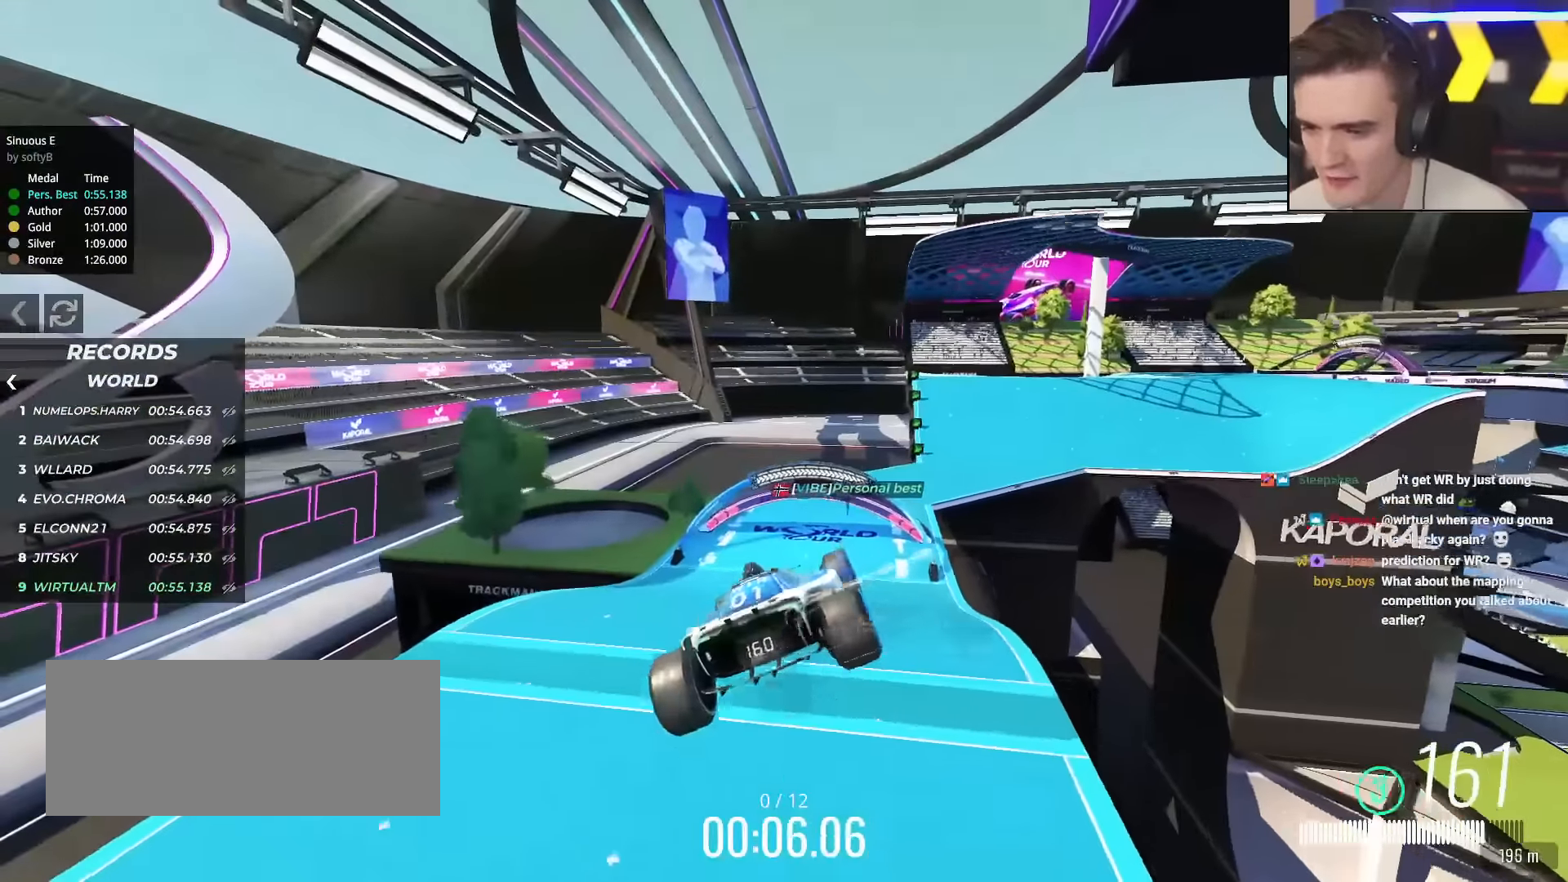
{"keys": ["right", "up"], "events": [[433, "right", "down"]]}
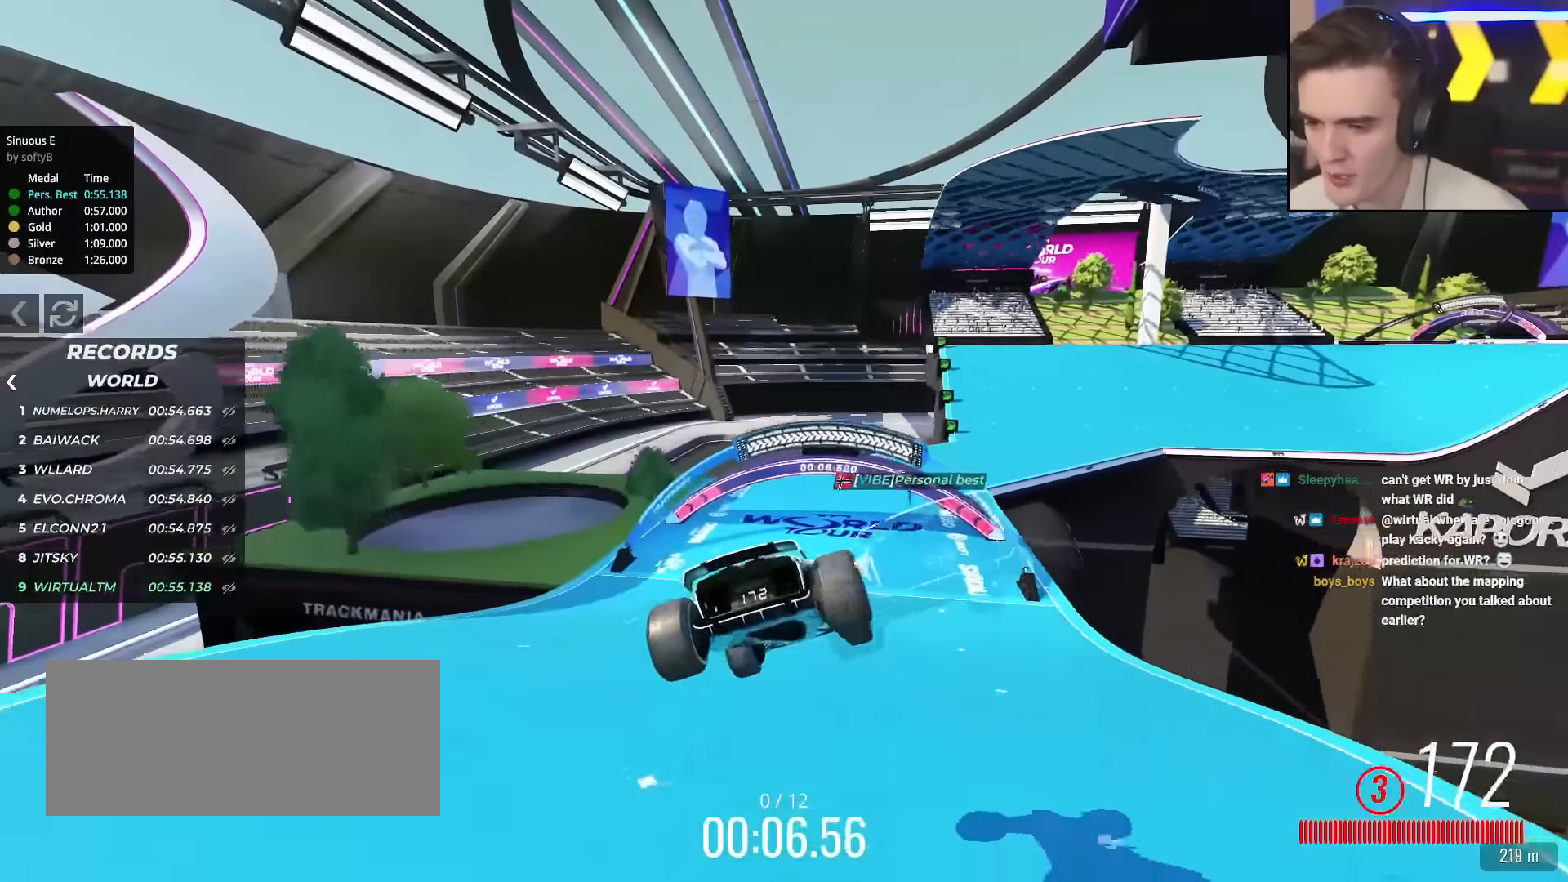
{"keys": ["up"], "events": [[167, "right", "up"], [300, "right", "down"], [367, "right", "up"]]}
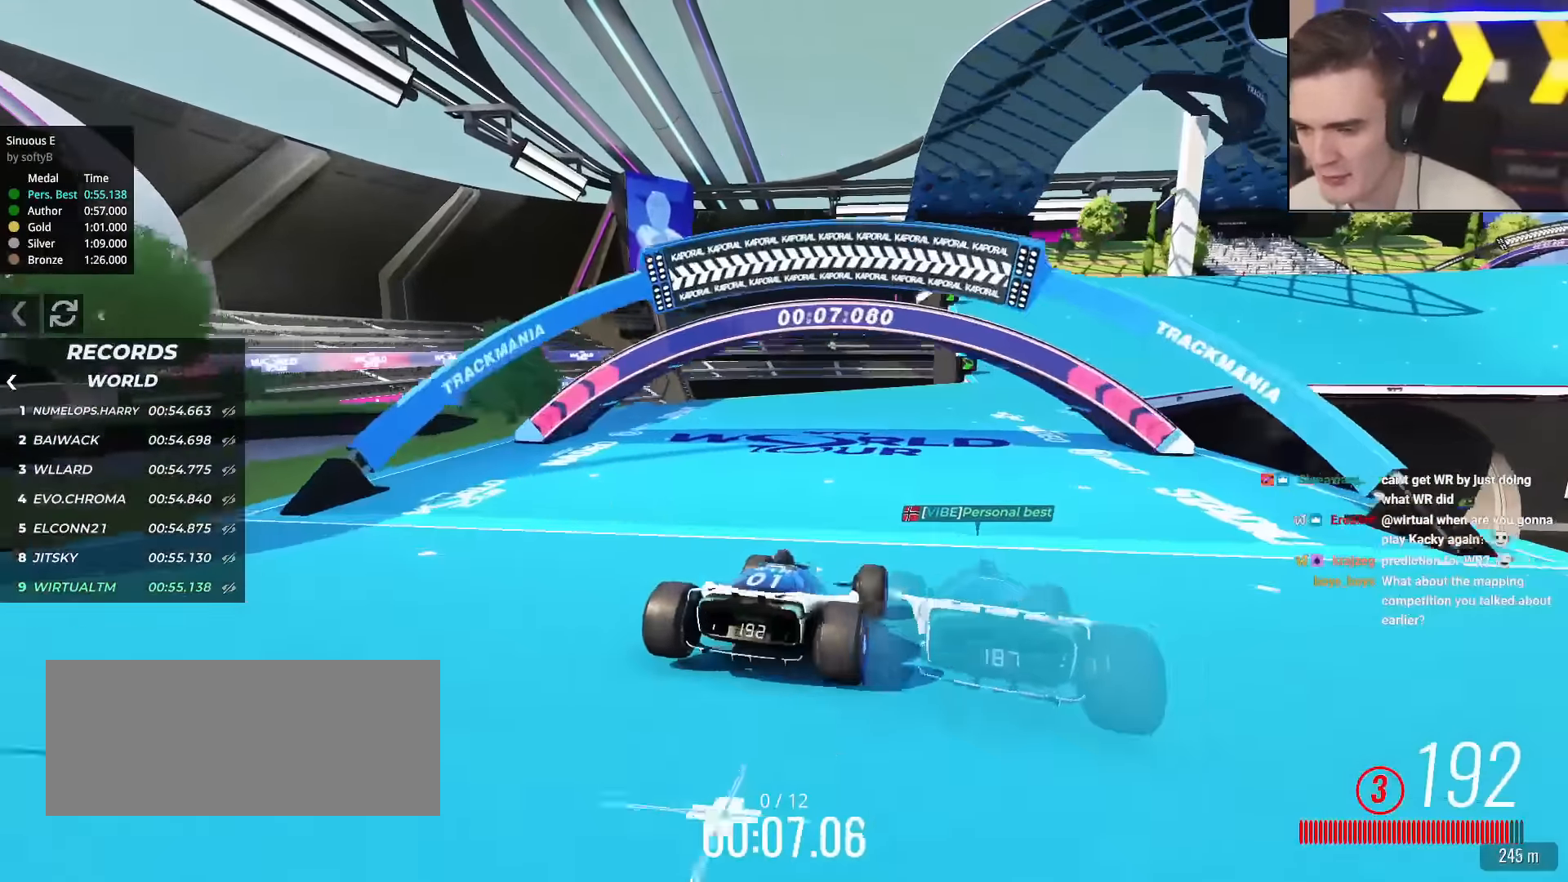
{"keys": ["up"], "events": [[50, "right", "down"], [133, "right", "up"], [283, "right", "down"], [417, "right", "up"]]}
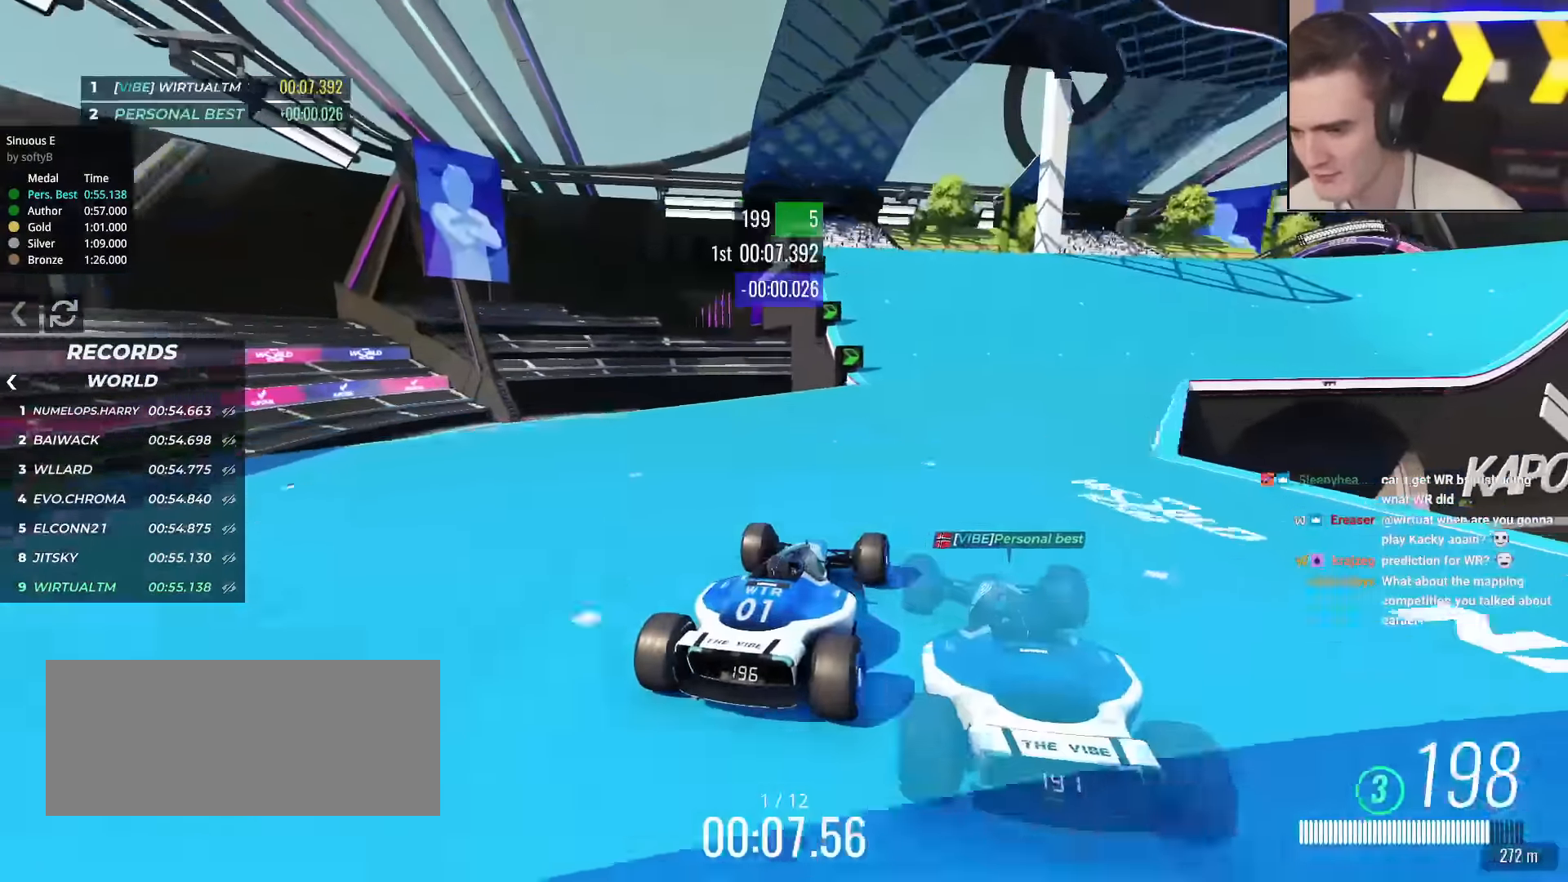
{"keys": ["right", "up"], "events": [[150, "right", "down"], [200, "right", "up"], [434, "right", "down"]]}
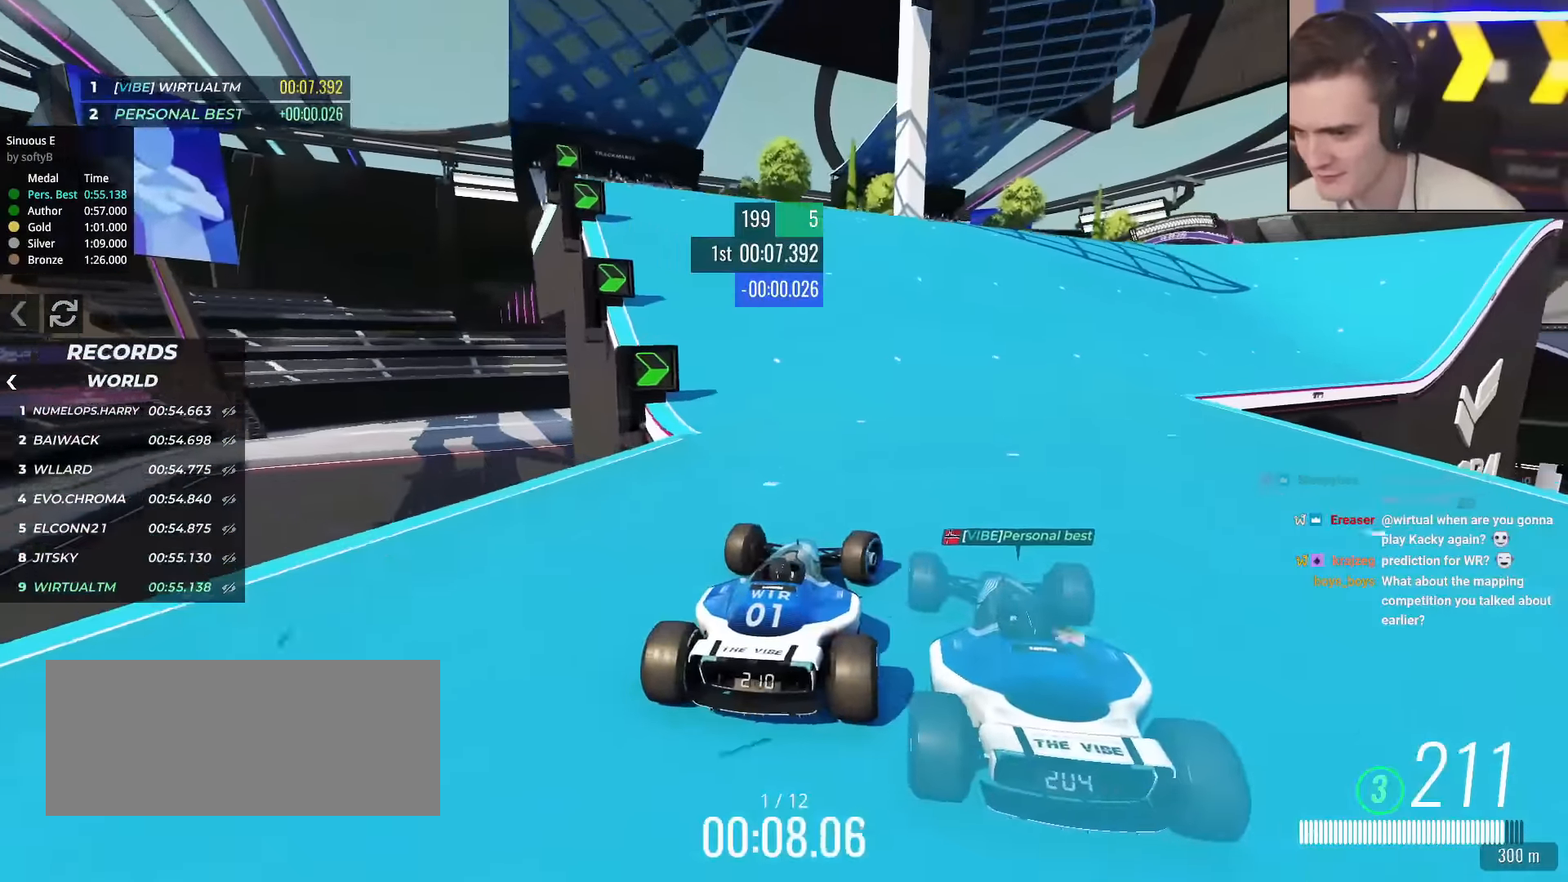
{"keys": ["right", "up"], "events": [[66, "right", "up"], [400, "right", "down"]]}
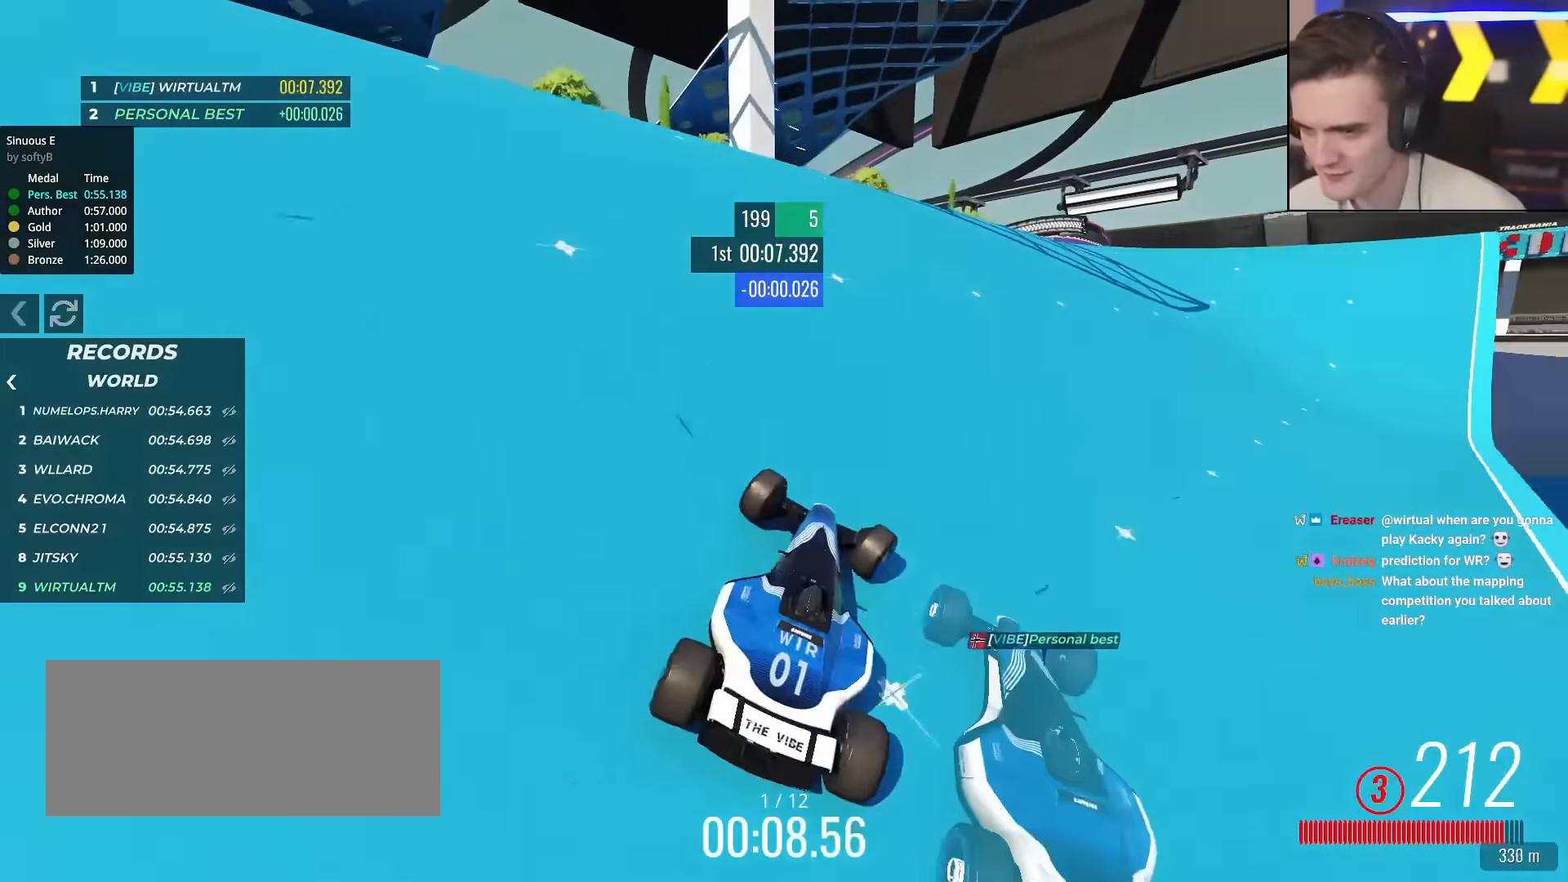
{"keys": ["up"], "events": [[84, "right", "up"], [367, "right", "down"], [467, "right", "up"]]}
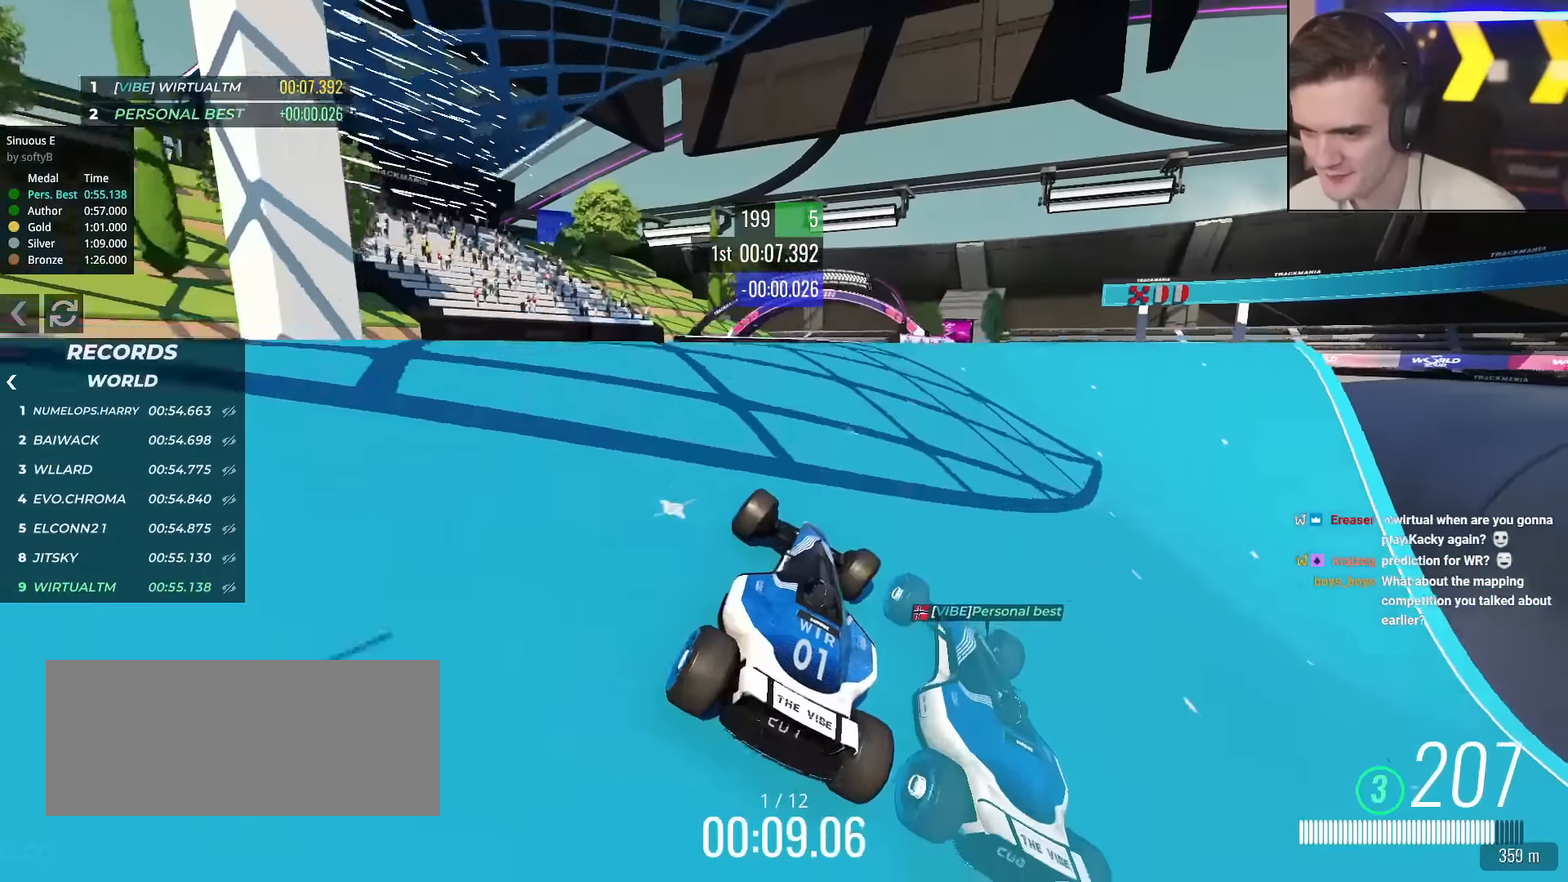
{"keys": ["right", "up"], "events": [[116, "left", "down"], [250, "left", "up"], [433, "right", "down"]]}
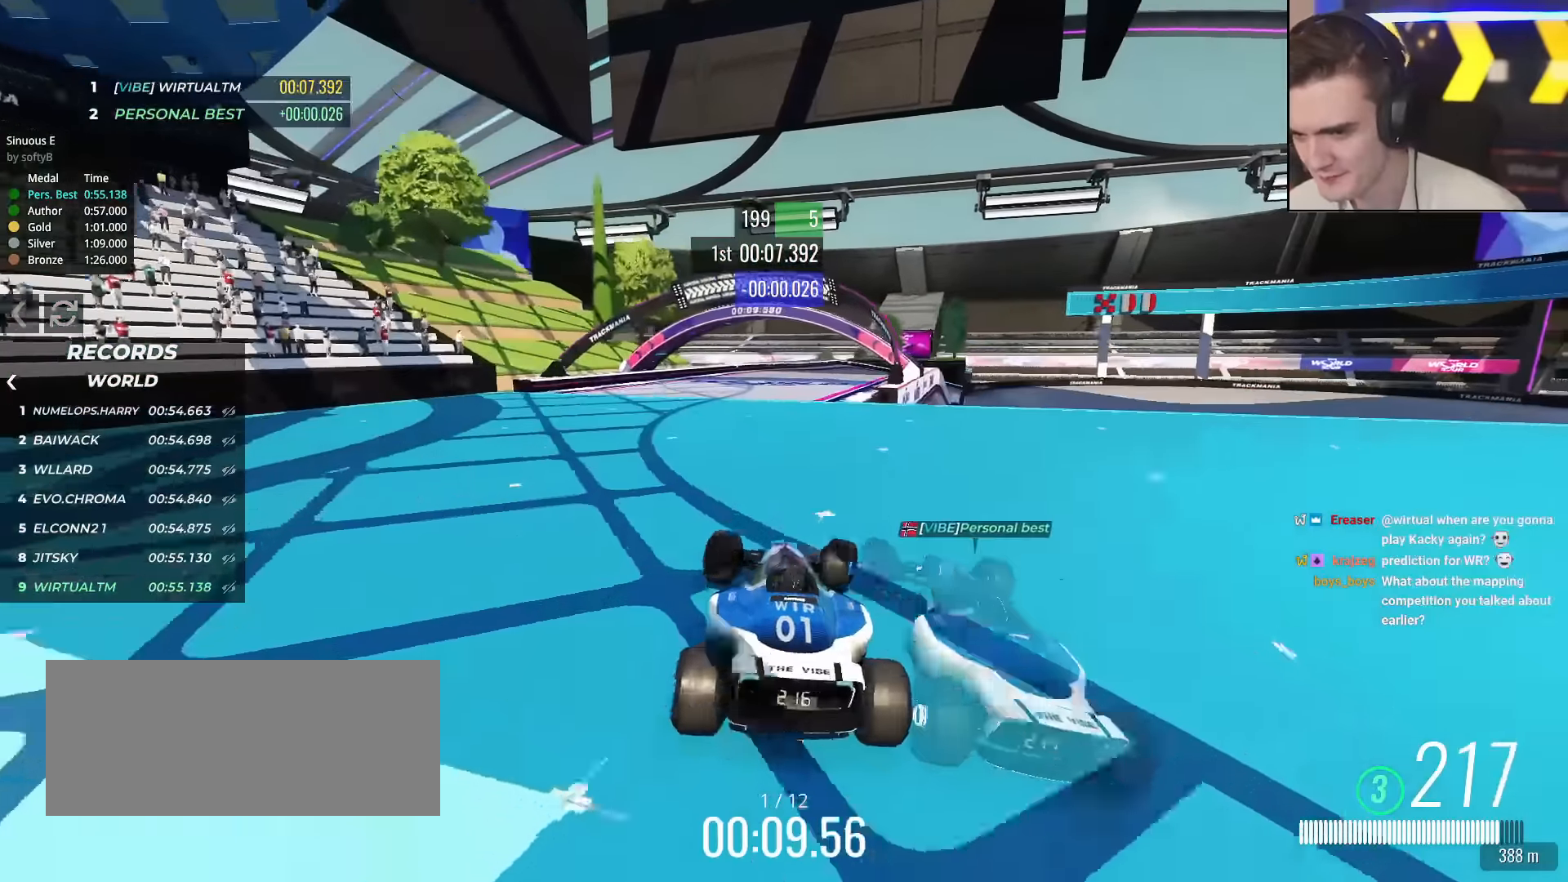
{"keys": ["right", "up"], "events": [[67, "right", "up"], [217, "left", "down"], [350, "left", "up"], [451, "right", "down"]]}
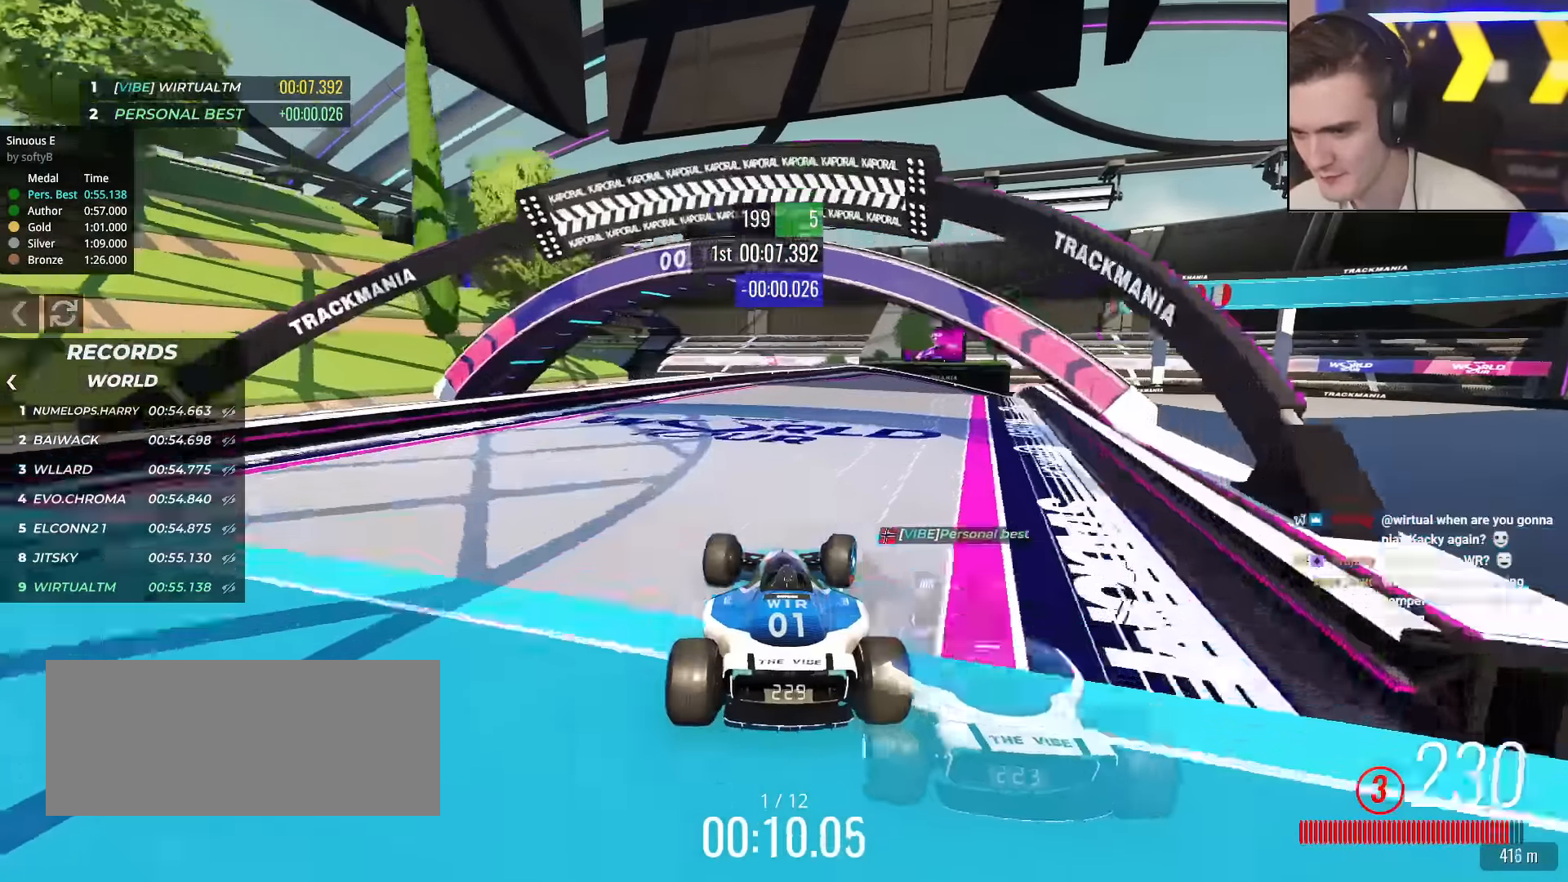
{"keys": ["right", "up"], "events": [[50, "right", "up"], [183, "right", "down"], [317, "right", "up"], [417, "right", "down"]]}
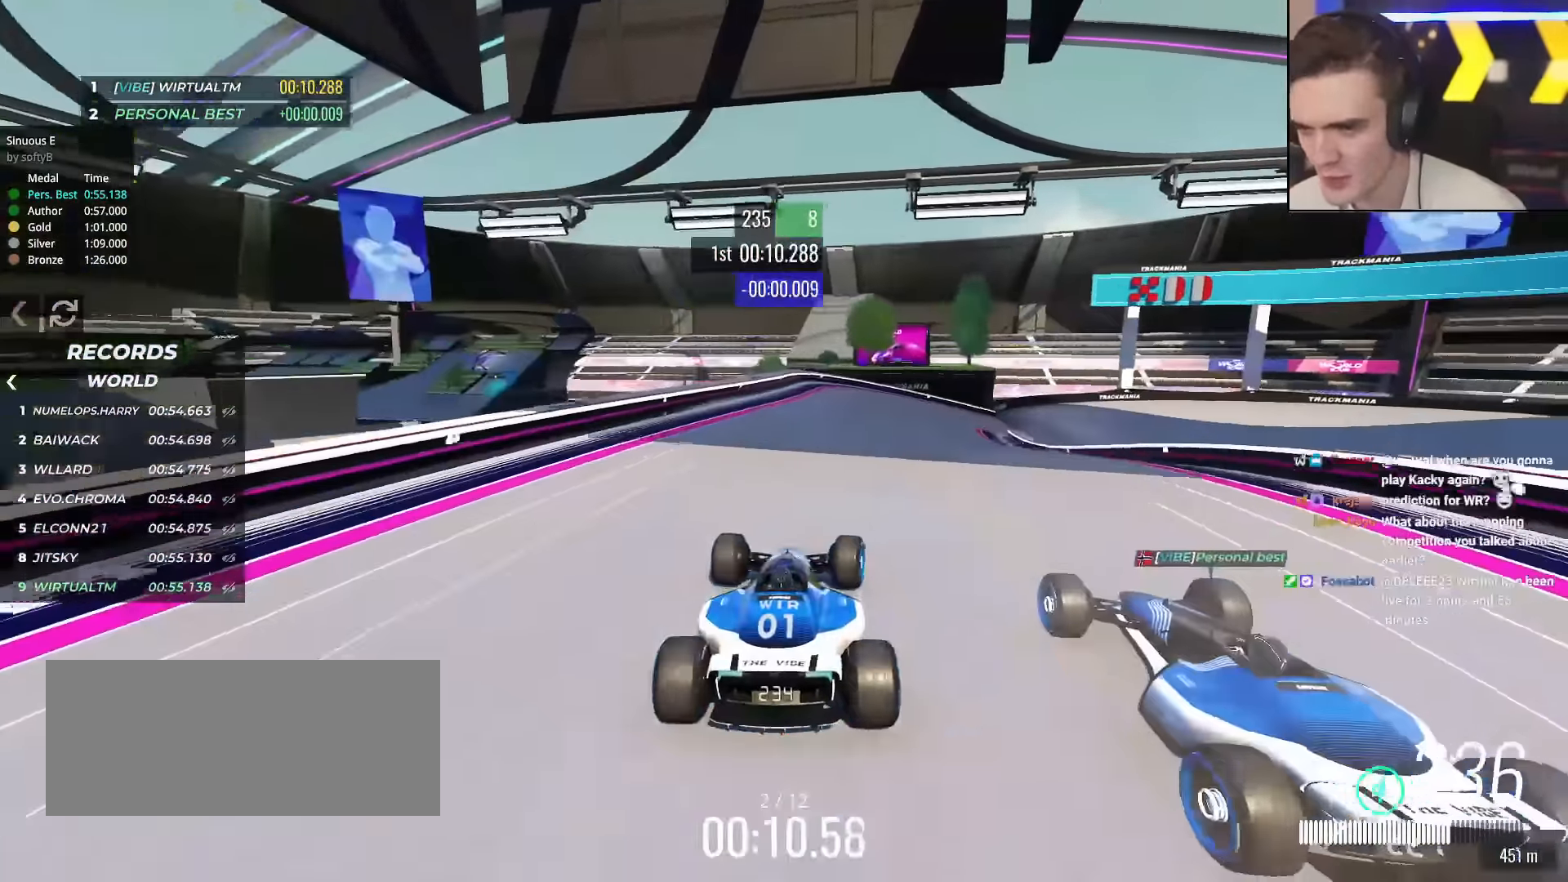
{"keys": ["right", "up"], "events": [[67, "right", "up"], [150, "right", "down"], [284, "right", "up"], [384, "right", "down"]]}
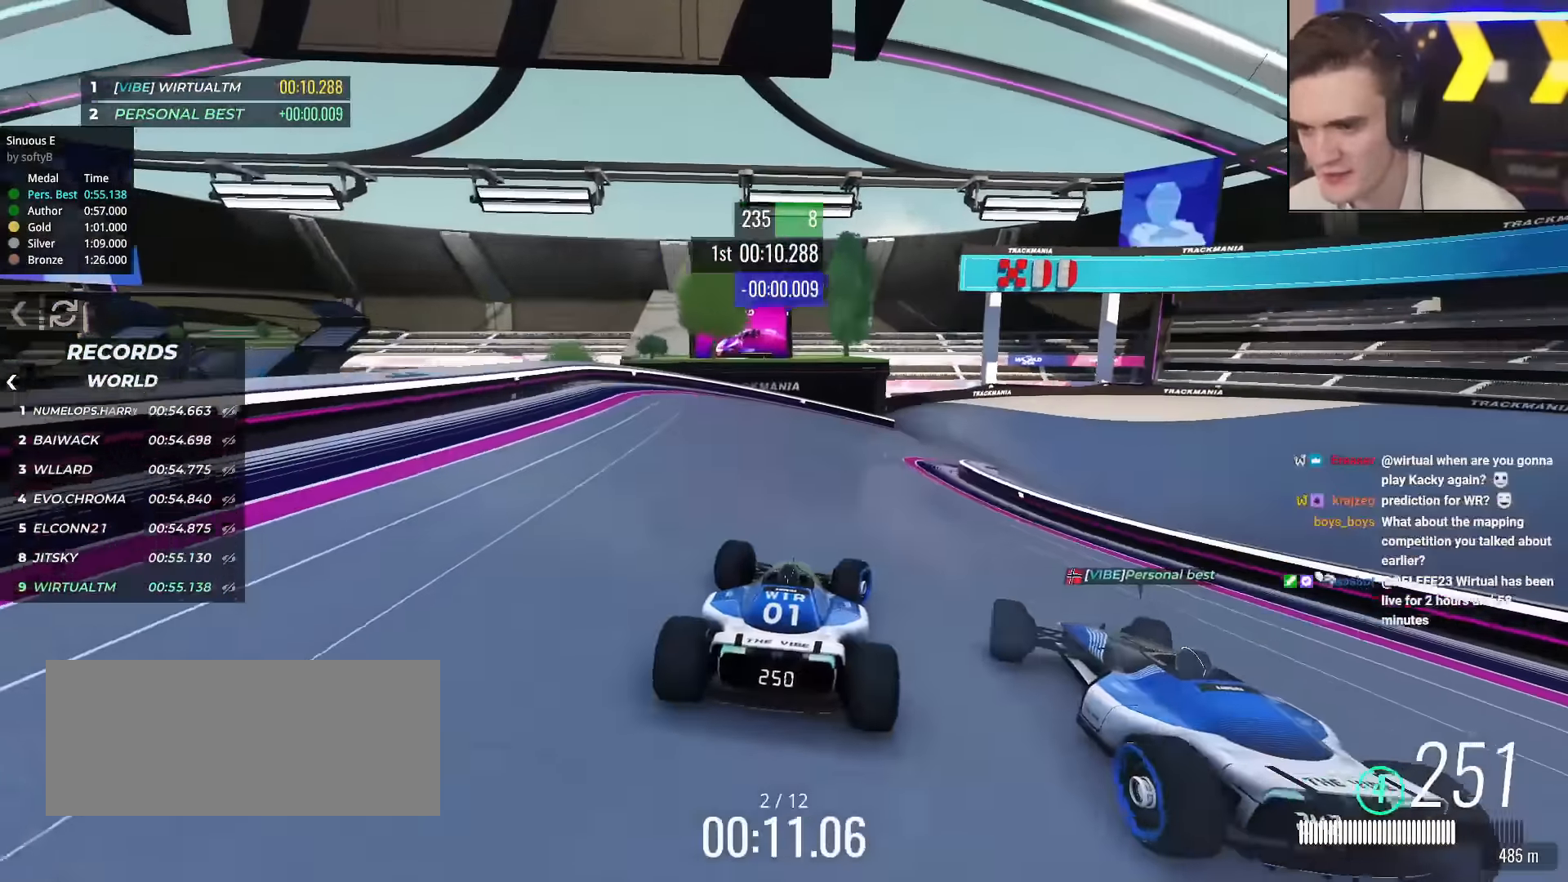
{"keys": ["right", "up"], "events": [[66, "right", "up"], [166, "right", "down"], [267, "right", "up"], [350, "right", "down"], [450, "right", "up"], [500, "right", "down"]]}
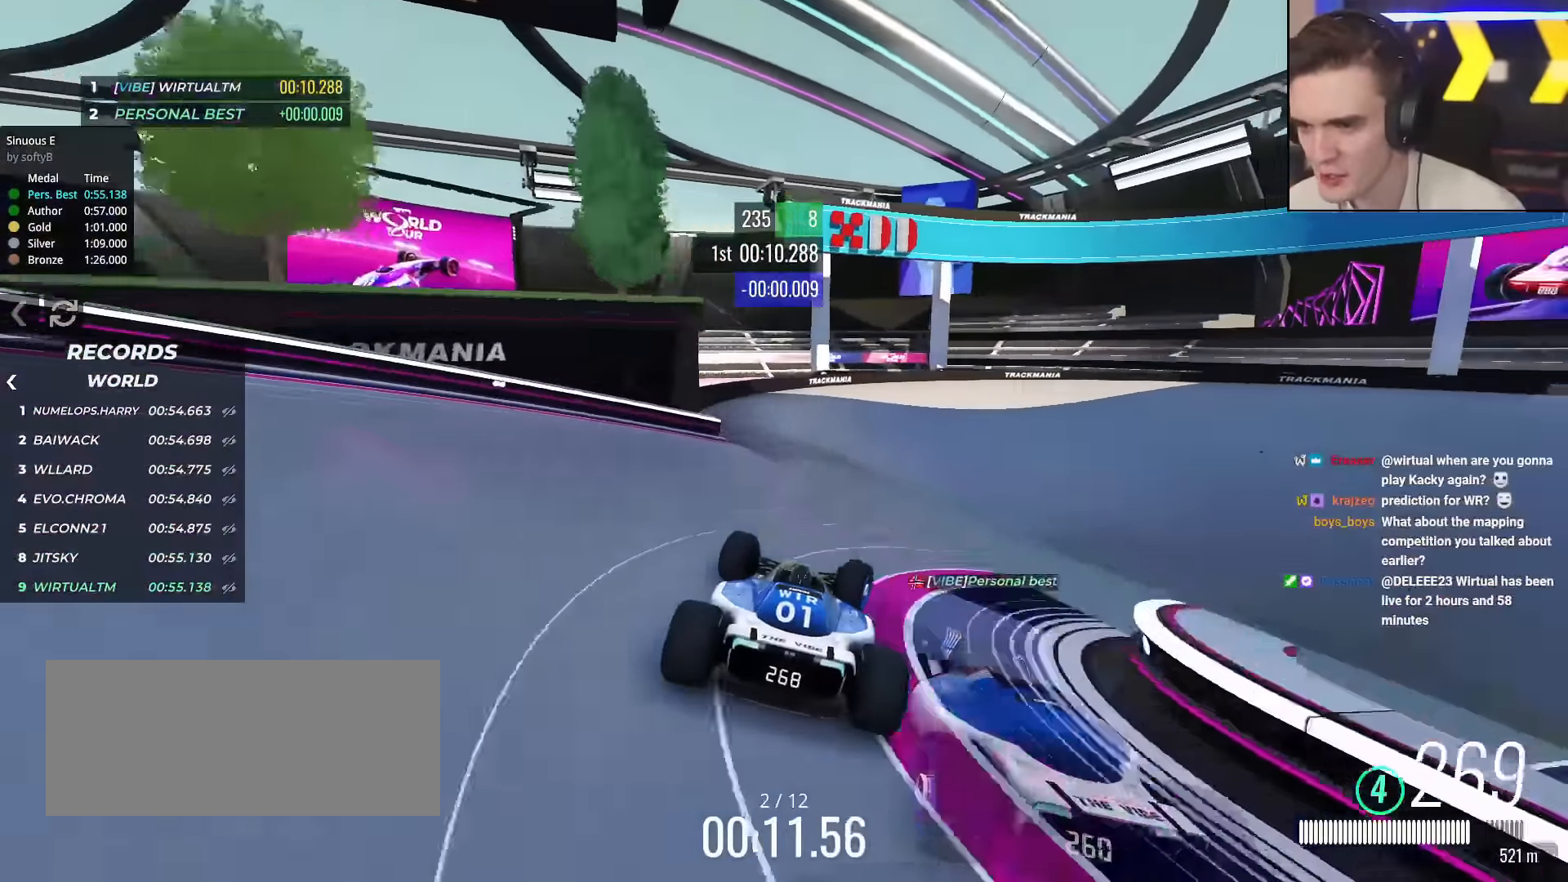
{"keys": ["right", "up"], "events": [[234, "brake", "down"], [334, "brake", "up"]]}
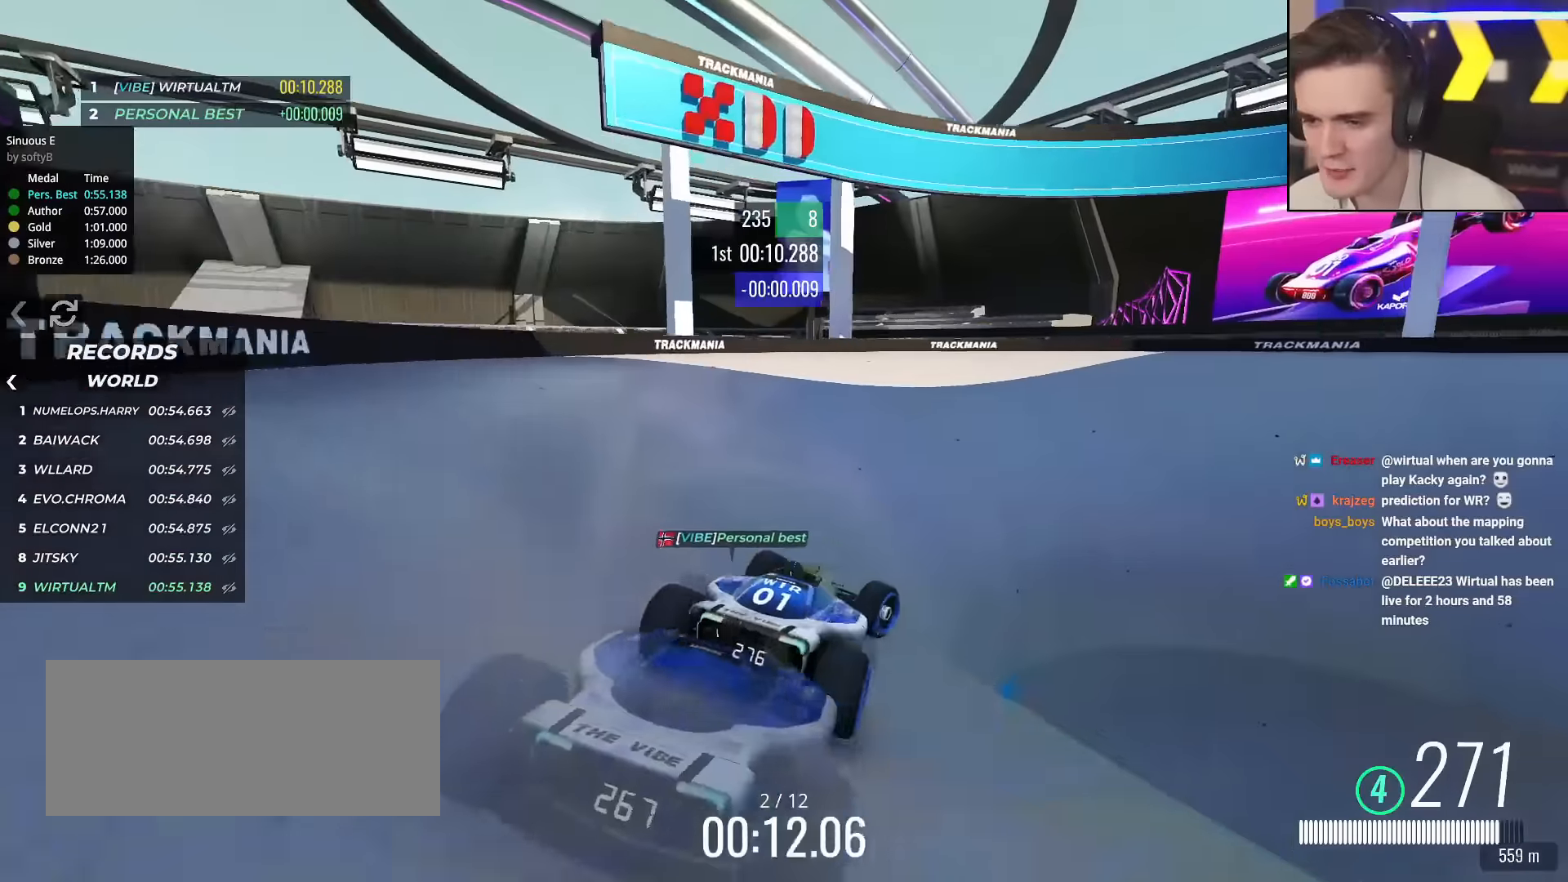
{"keys": ["right", "up"], "events": [[66, "right", "up"], [100, "right", "down"], [250, "right", "up"], [300, "right", "down"], [383, "right", "up"], [483, "right", "down"]]}
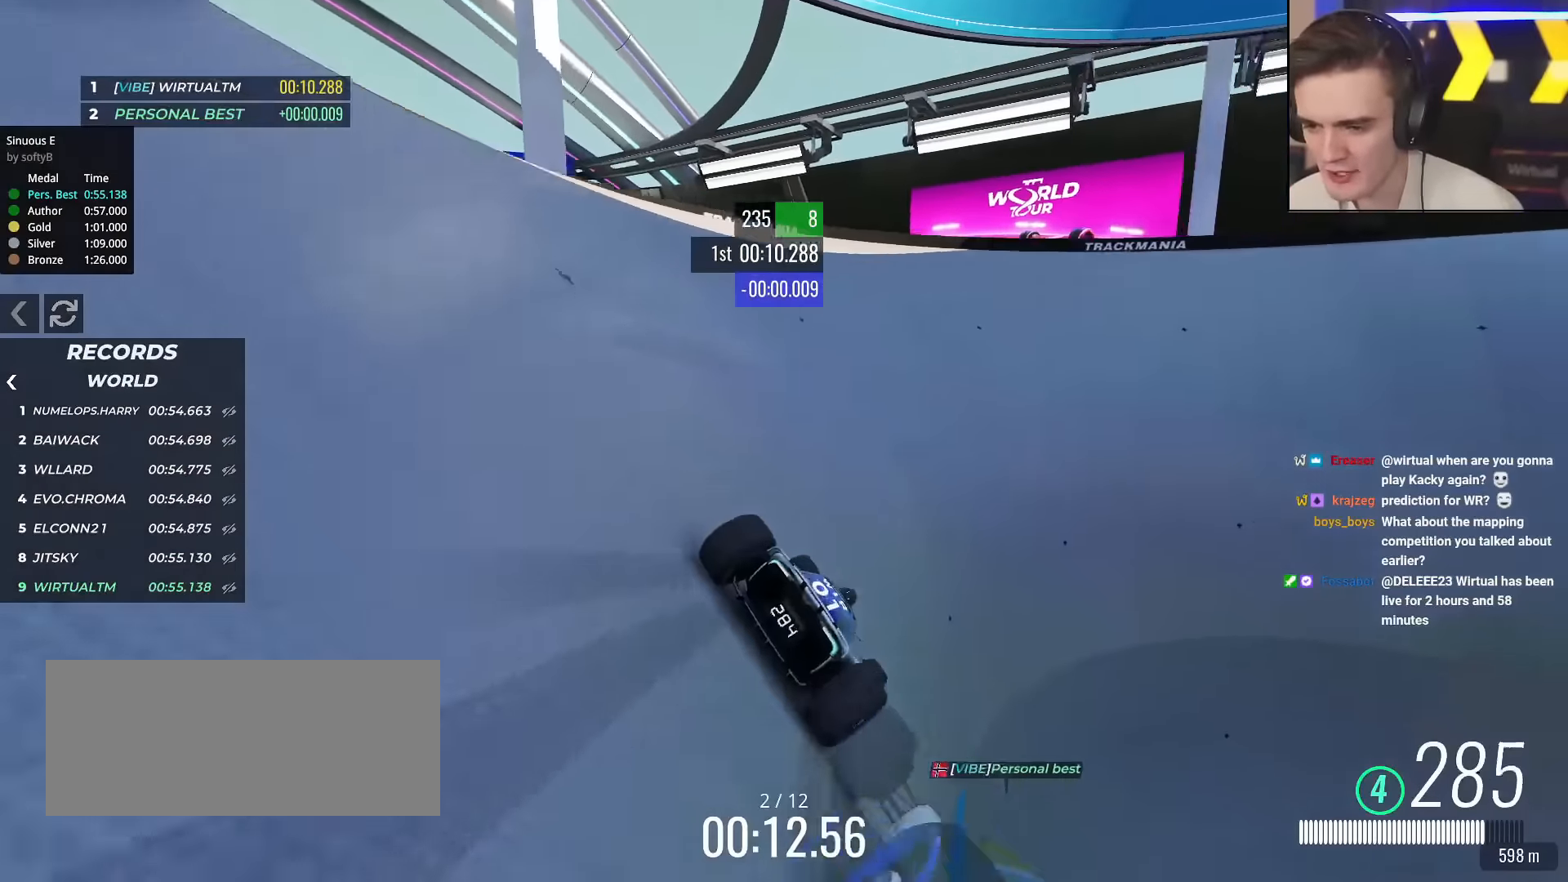
{"keys": ["up"], "events": [[217, "right", "up"], [317, "right", "down"], [501, "right", "up"]]}
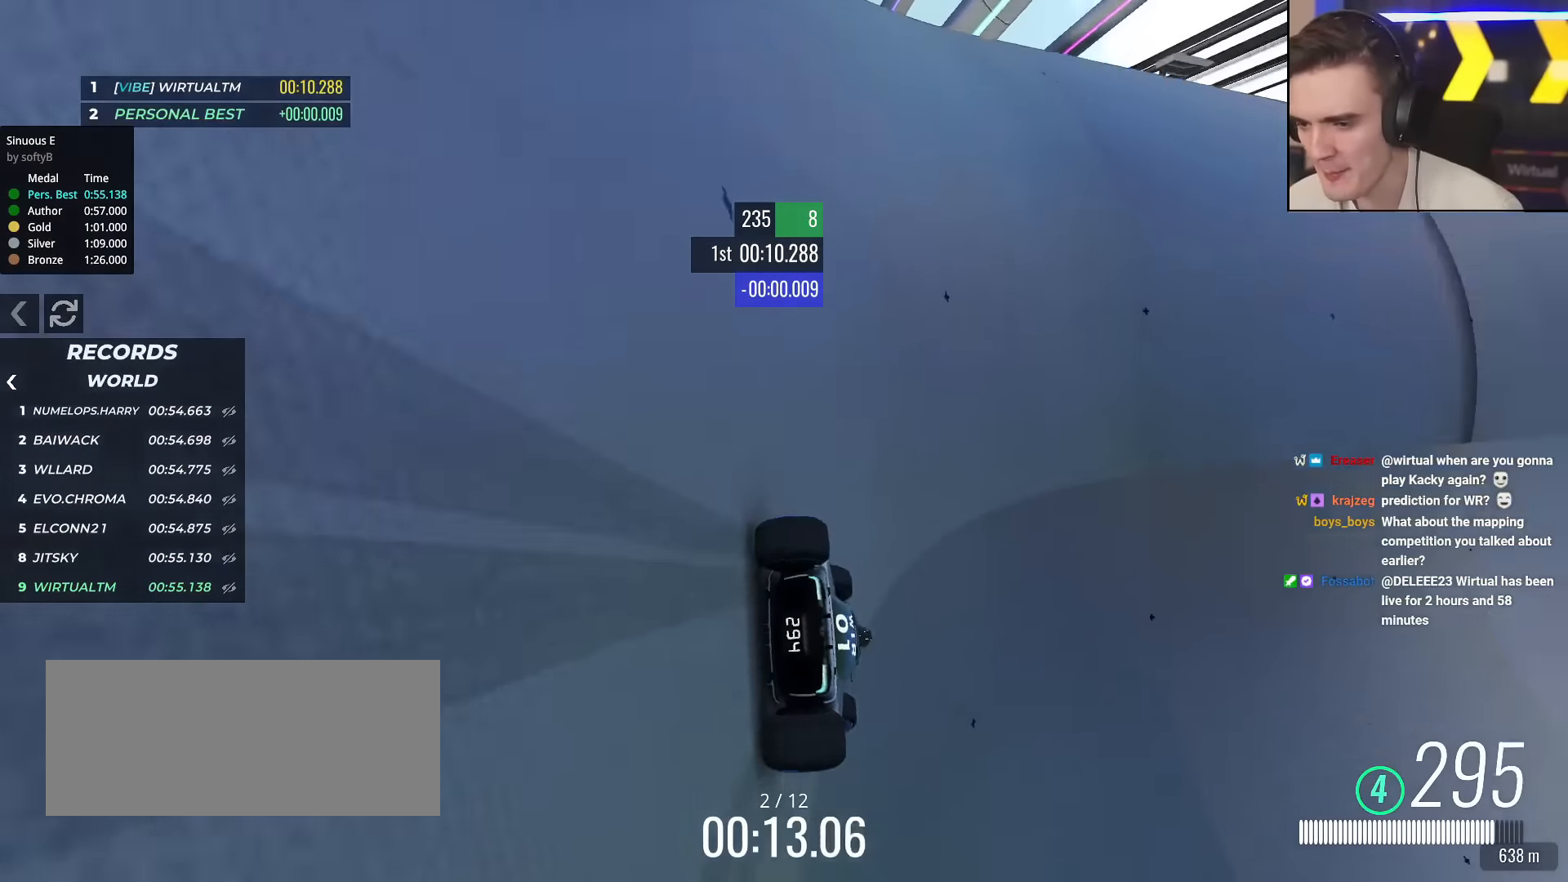
{"keys": ["right", "up"], "events": [[183, "right", "down"], [333, "right", "up"], [367, "right", "down"]]}
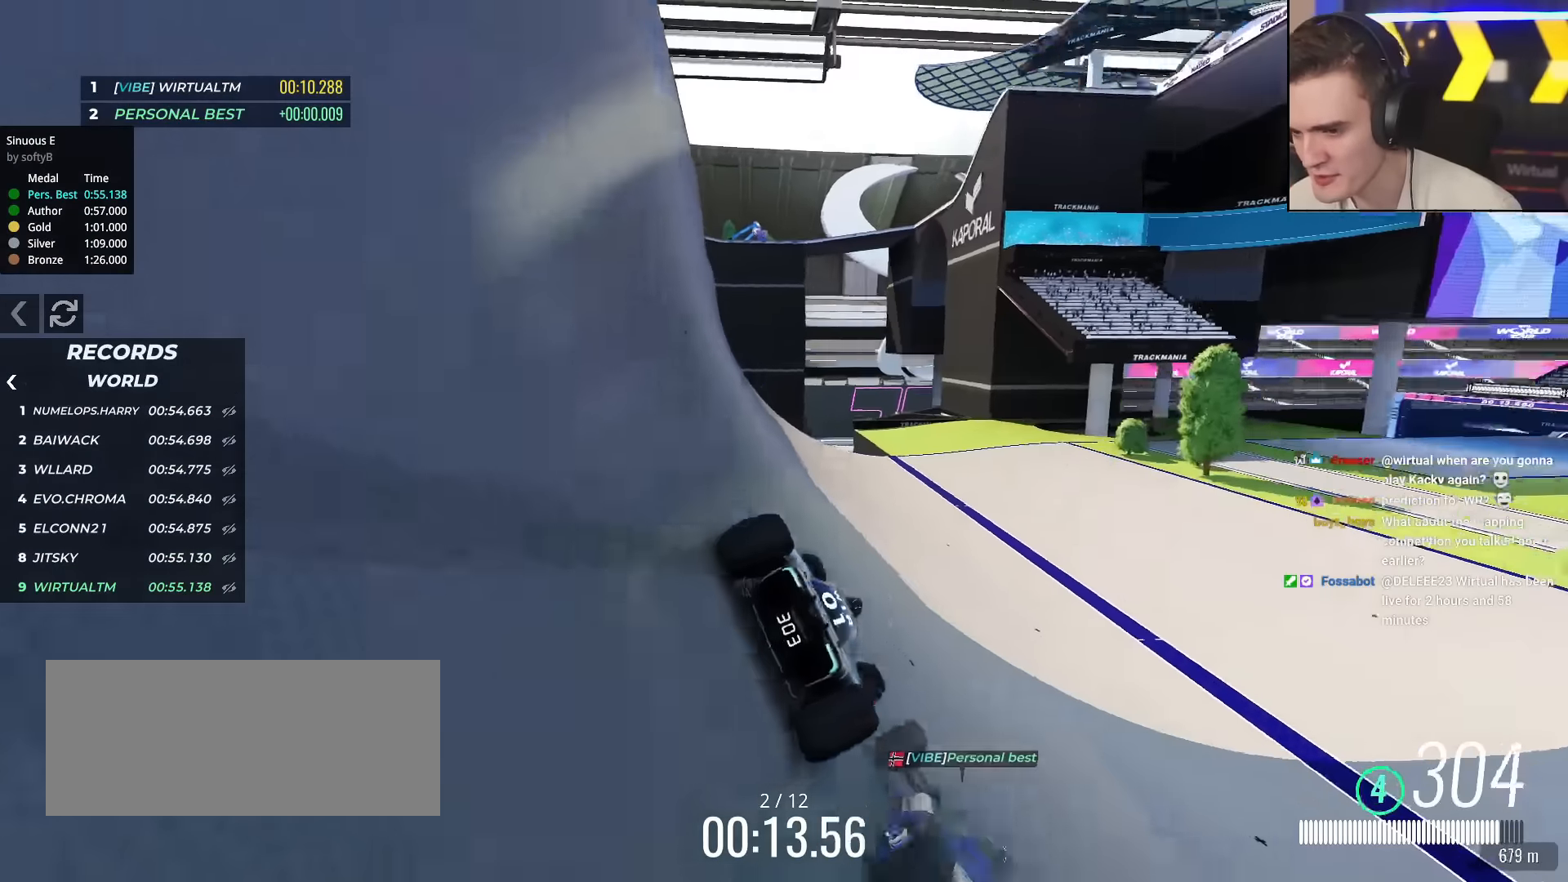
{"keys": ["right", "up"], "events": []}
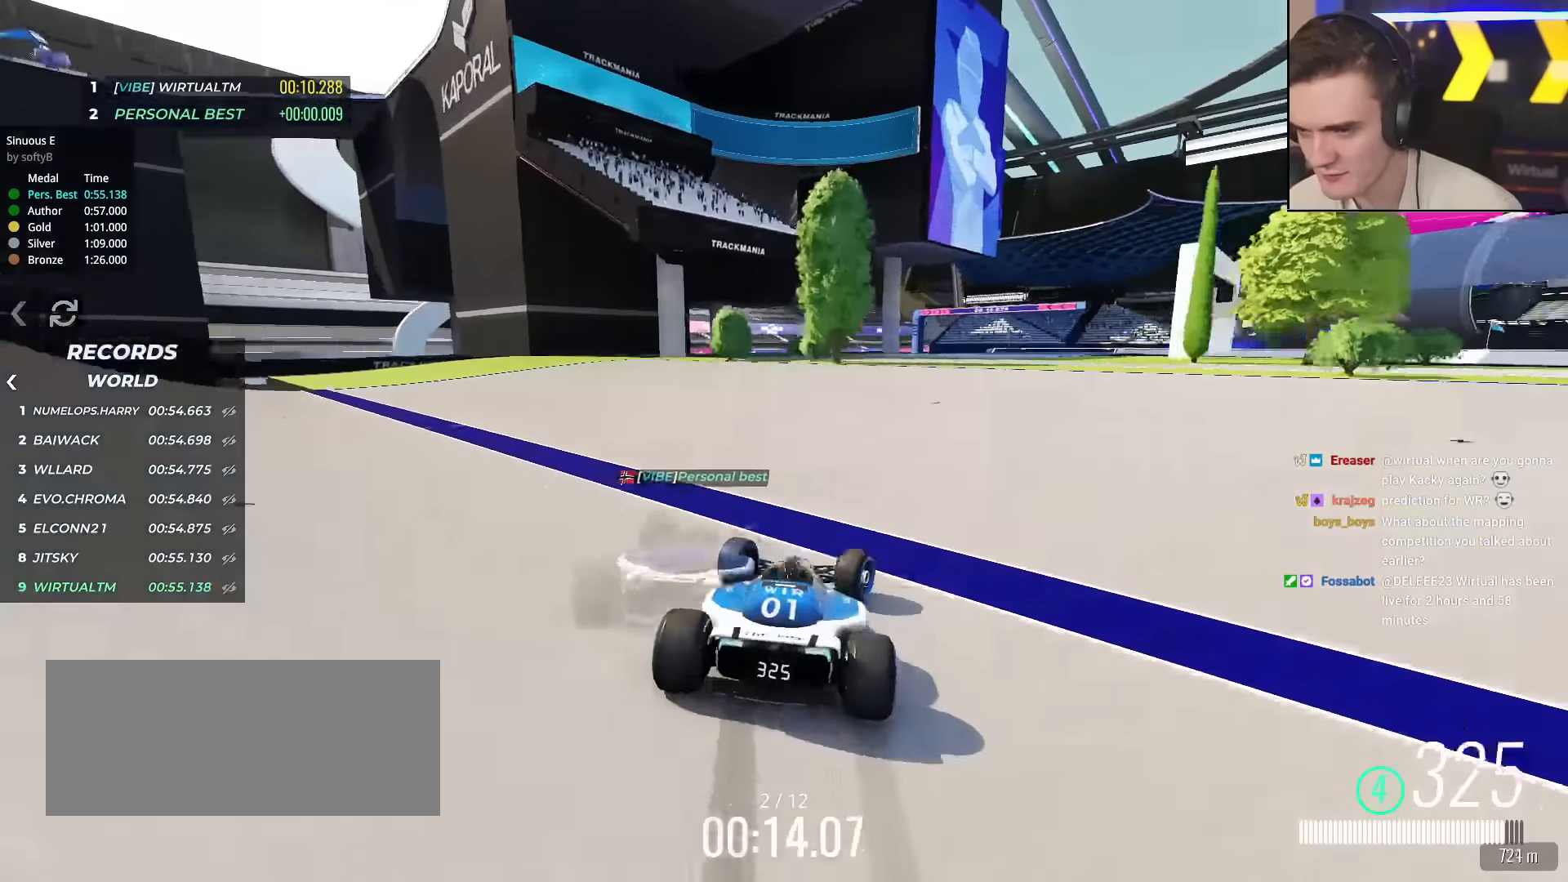
{"keys": ["right", "up"], "events": [[66, "right", "up"], [116, "right", "down"]]}
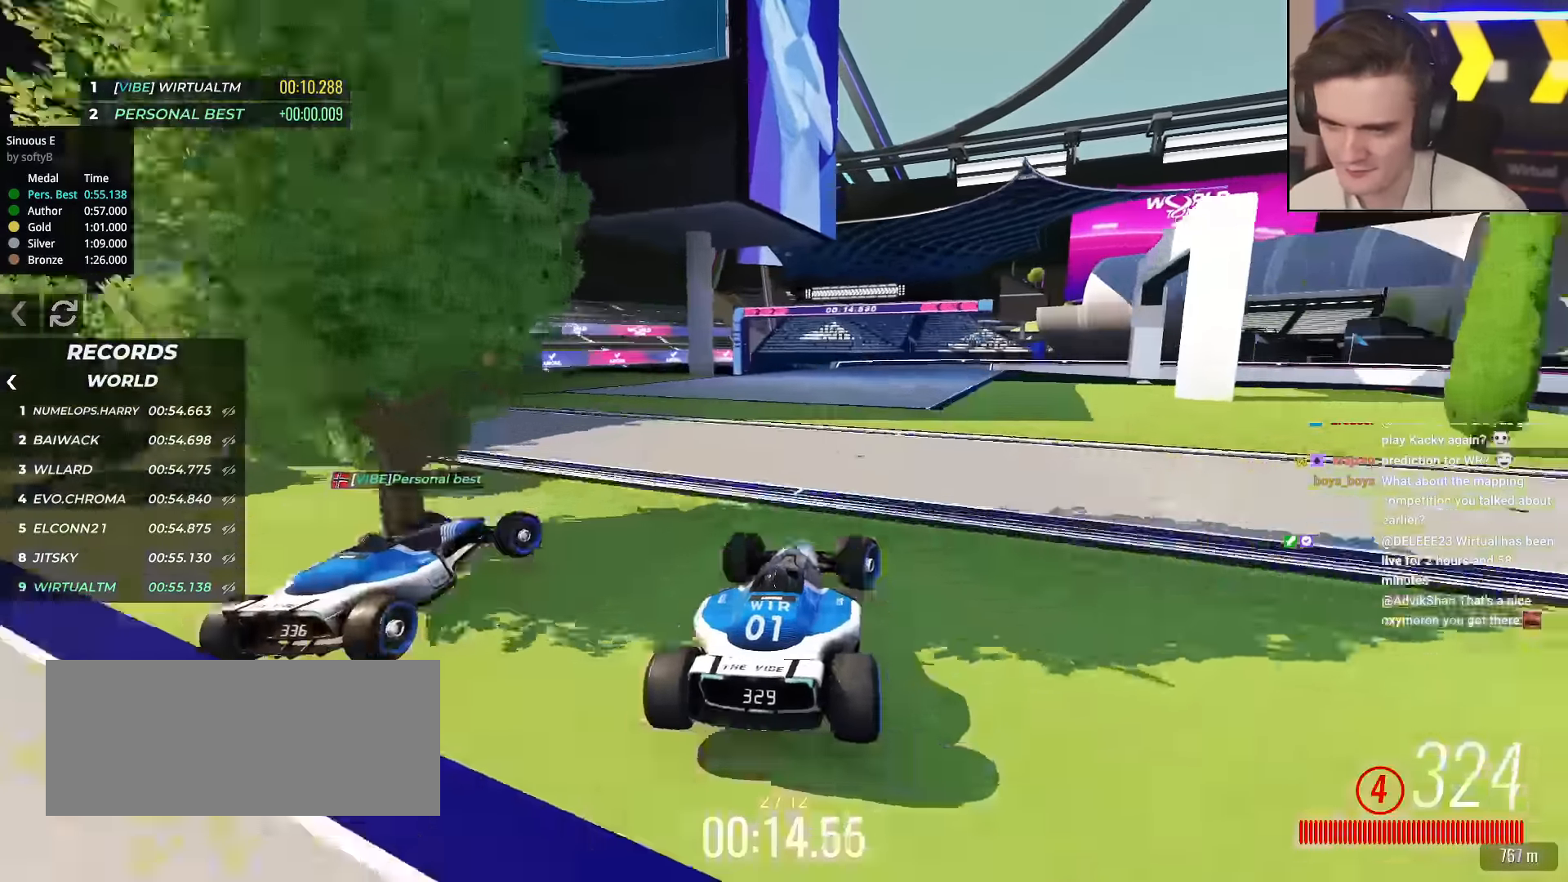
{"keys": ["brake", "right", "up"], "events": [[401, "brake", "down"]]}
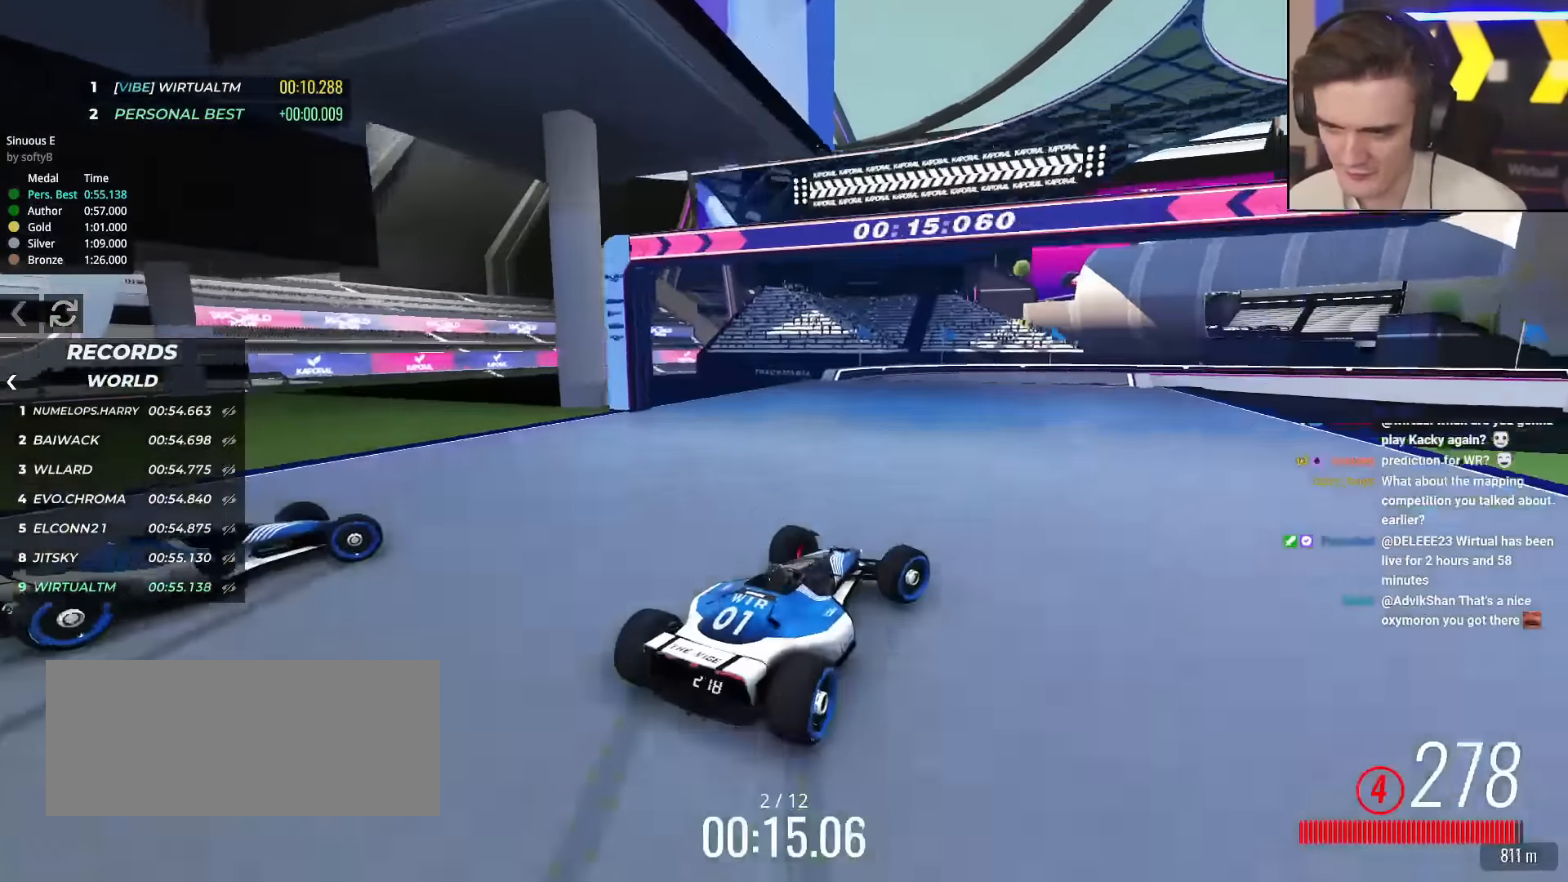
{"keys": ["right", "up"], "events": [[66, "brake", "up"], [383, "up", "up"], [483, "up", "down"]]}
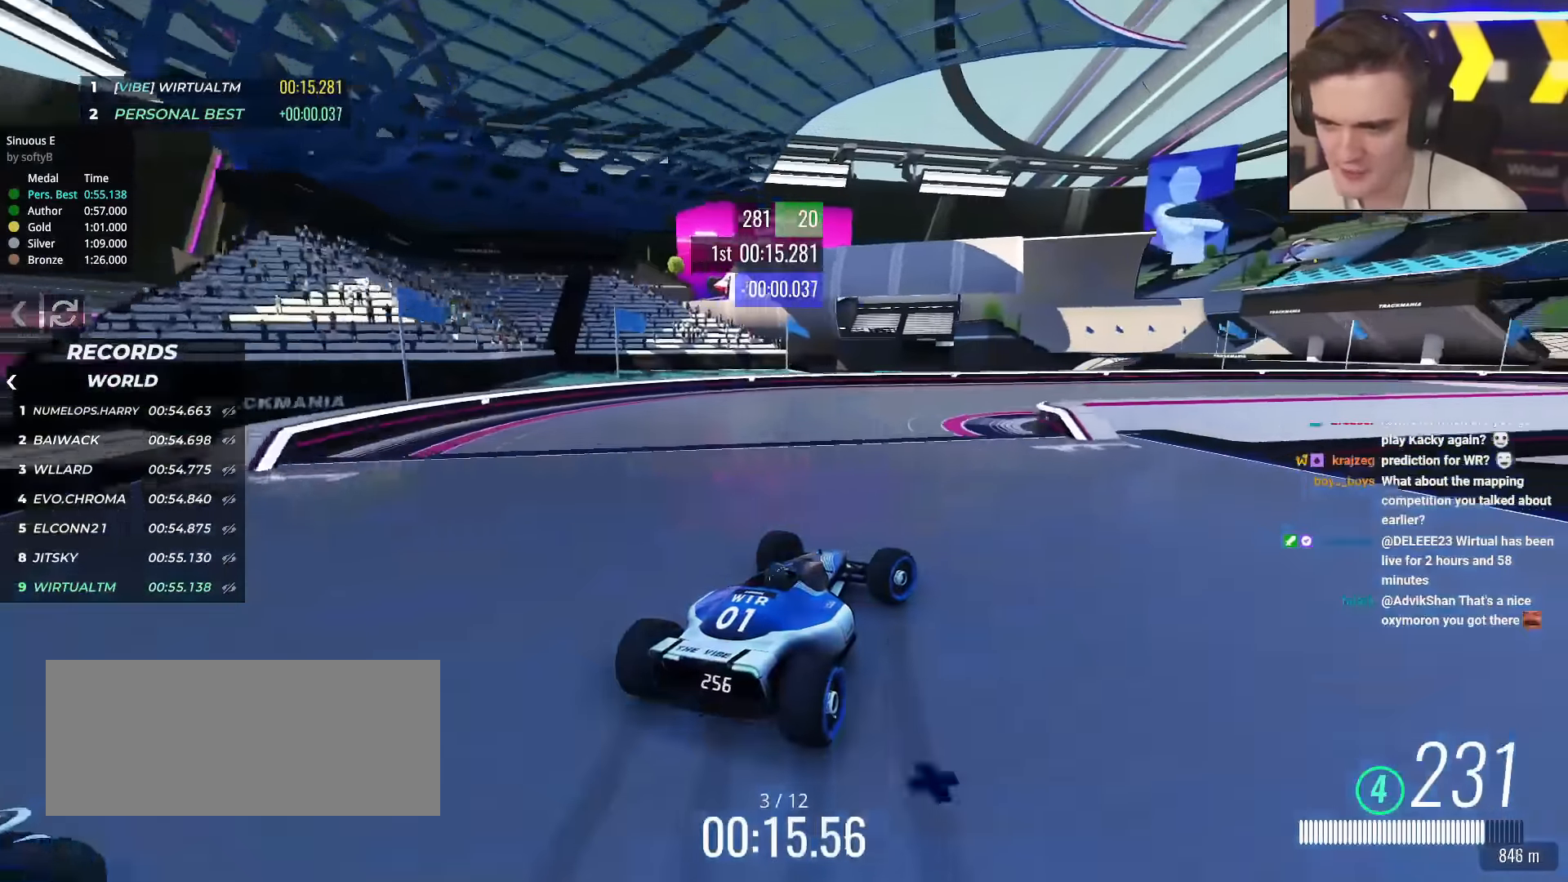
{"keys": ["right", "up"], "events": []}
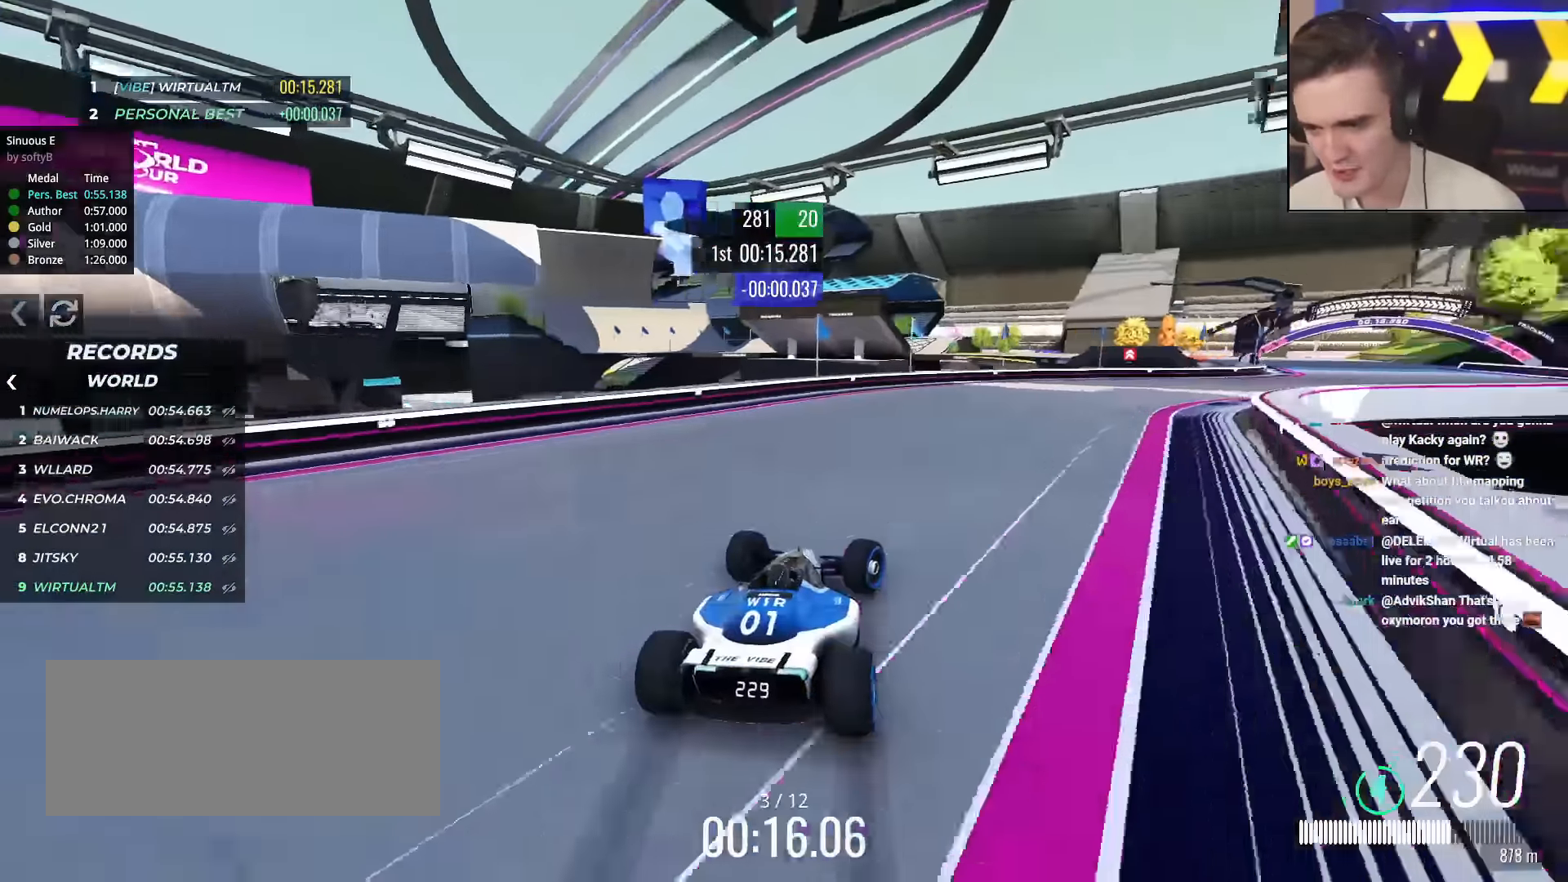
{"keys": ["right", "up"], "events": []}
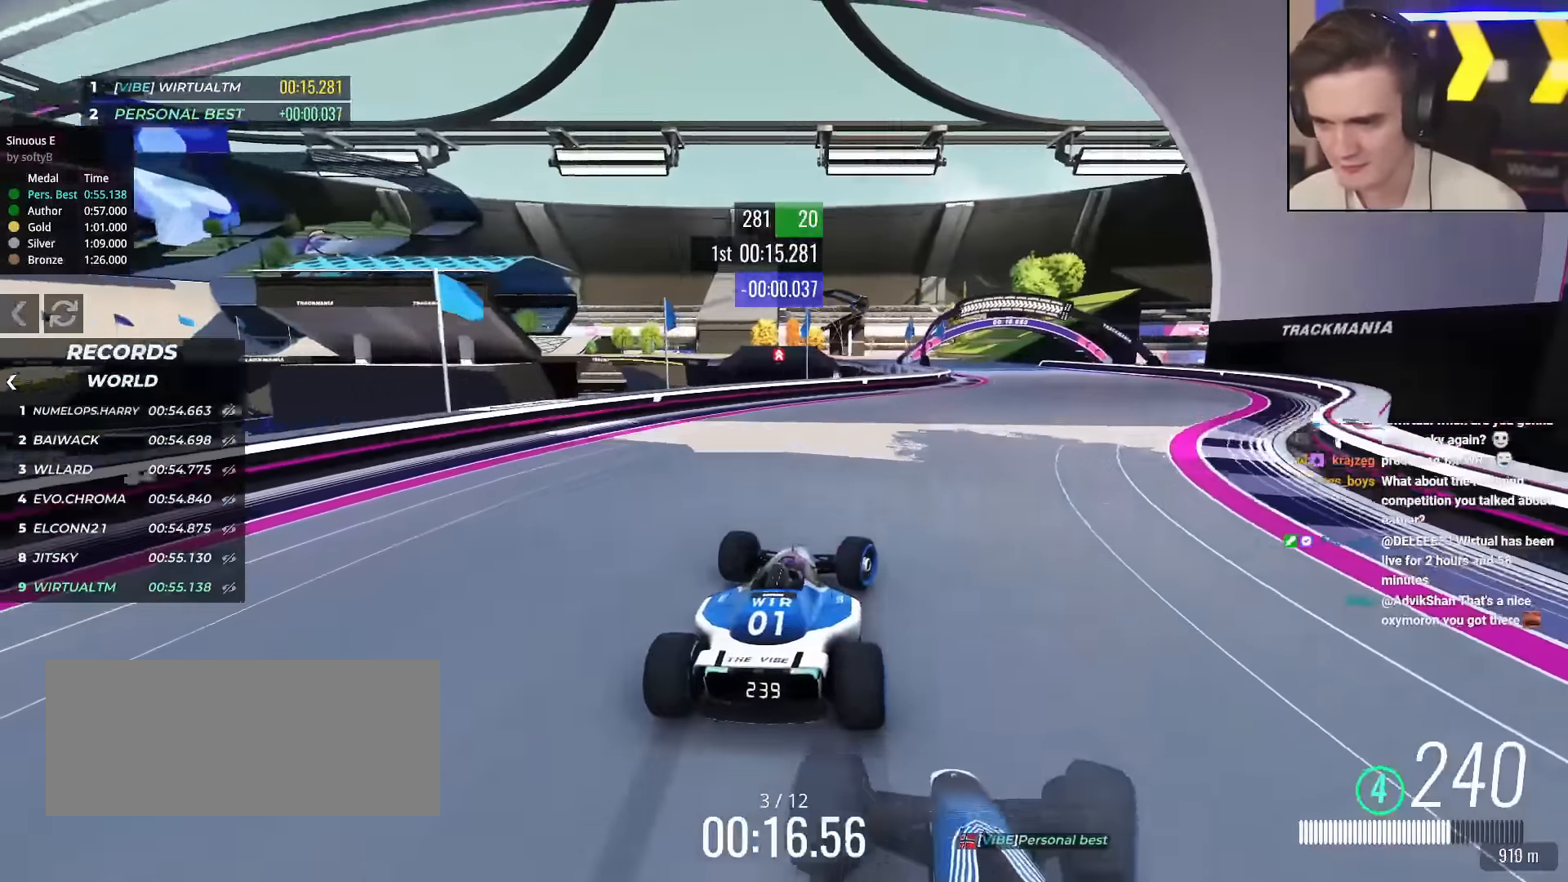
{"keys": ["left", "up"], "events": [[250, "right", "up"], [384, "left", "down"]]}